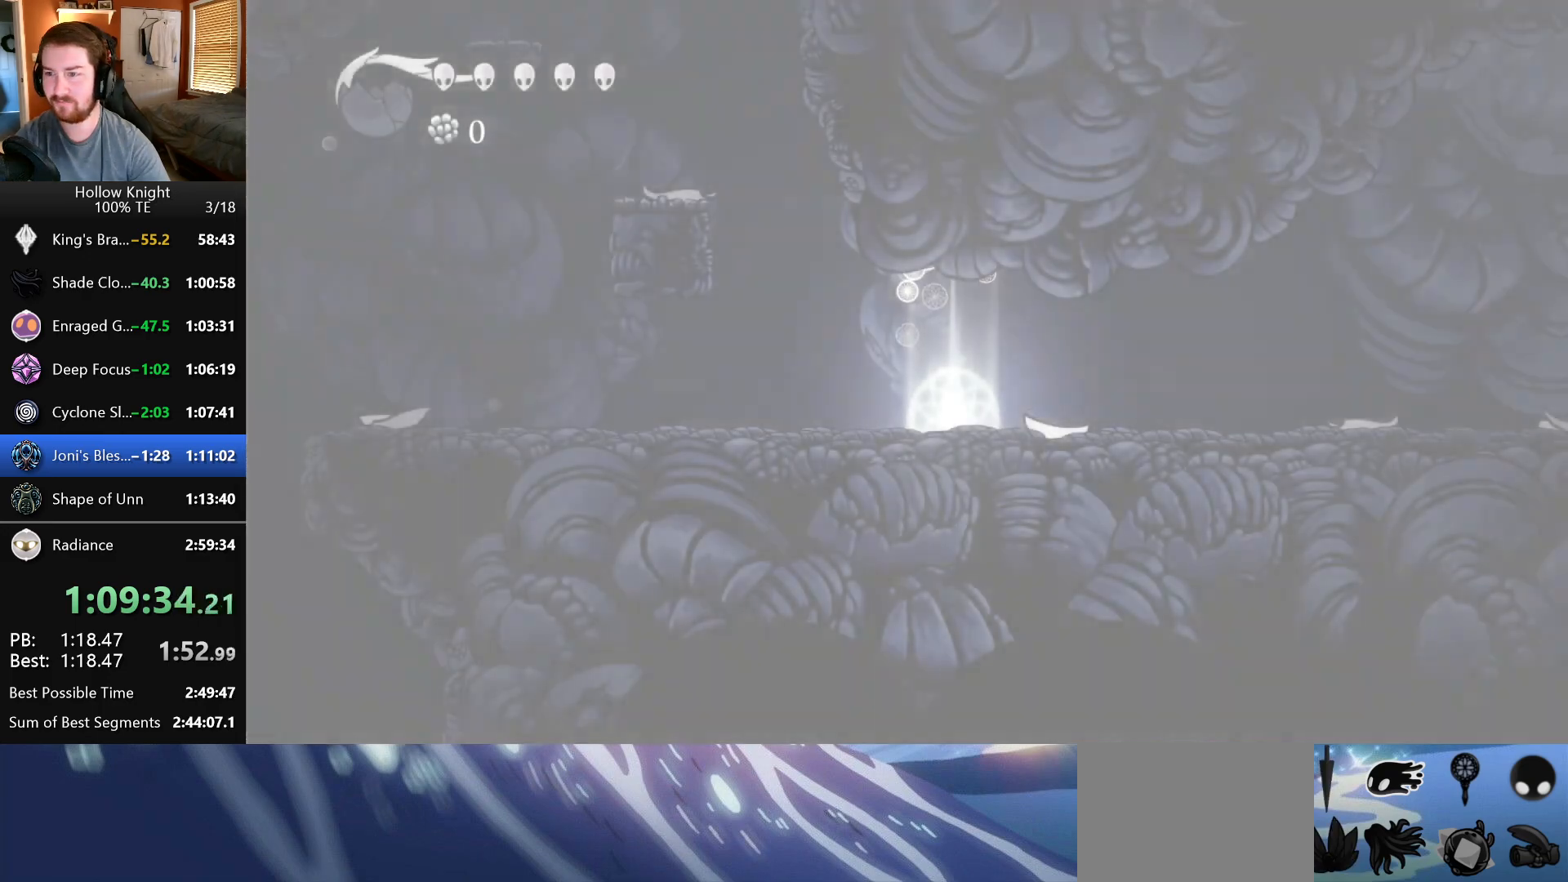
Gameplay with keyboard; each line is a JSON object with the keys held at the frame after it. "events" lists presses ("down") and releases ("up") of "down", "escape", "left", "return", "right" and "up" between this image and that frame as [ms after this image, input, new state], when the widget could be followed in between. No other keys are recorded. Mouse input is not recorded.
{"keys": ["down", "left"], "events": [[67, "down", "down"], [117, "left", "down"], [117, "right", "up"], [150, "left", "up"], [150, "right", "down"], [200, "down", "up"], [250, "down", "down"], [283, "left", "down"], [283, "right", "up"], [333, "left", "up"], [333, "right", "down"], [367, "down", "up"], [433, "left", "down"], [433, "right", "up"], [450, "down", "down"]]}
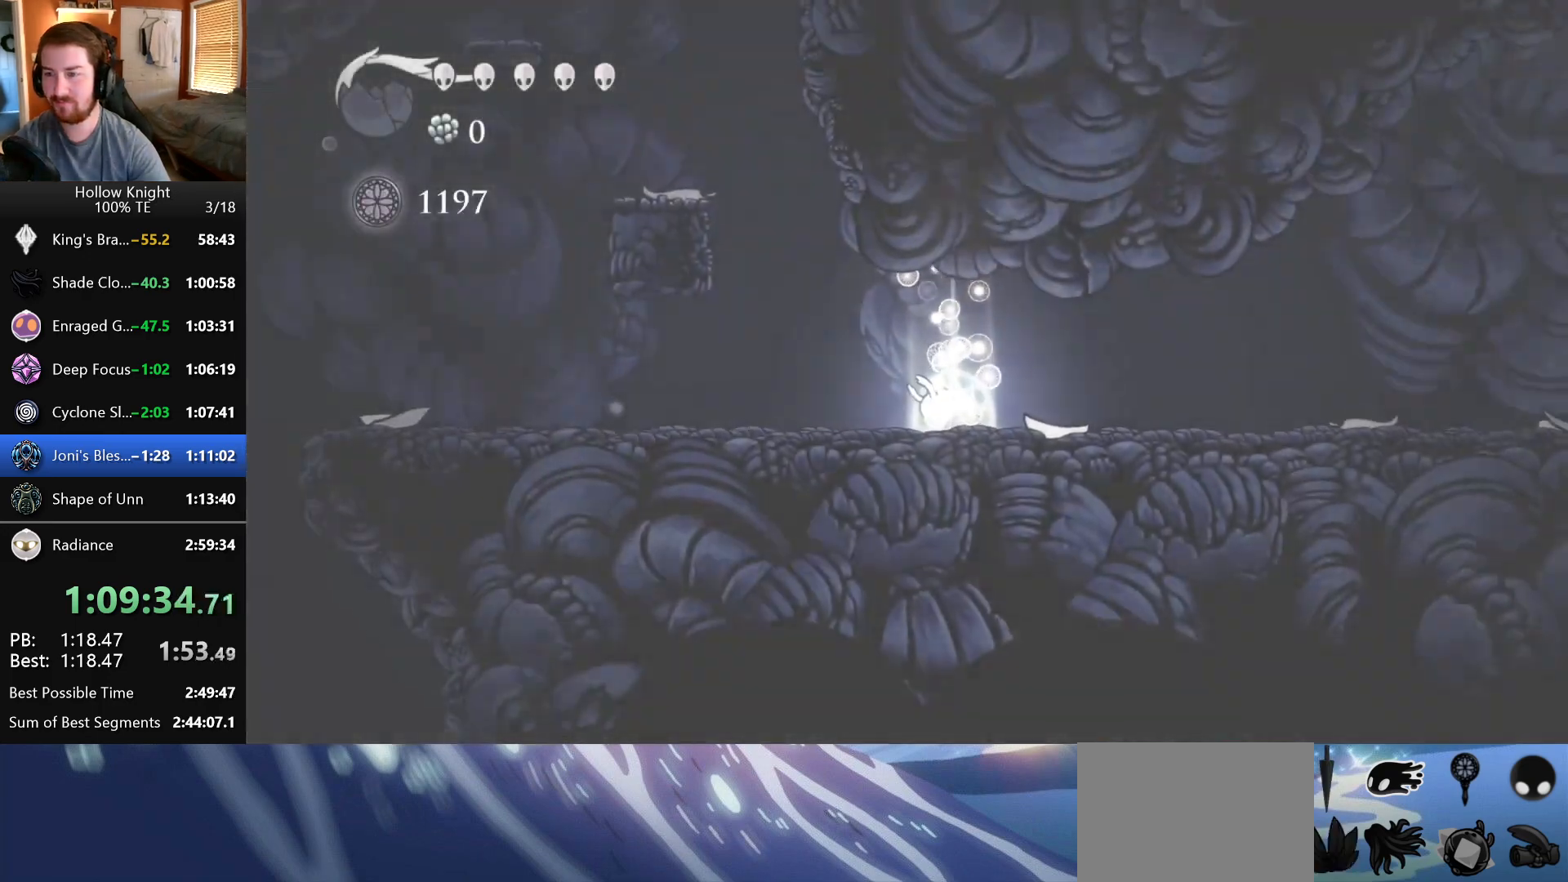
{"keys": ["right"], "events": [[17, "left", "up"], [17, "right", "down"], [67, "down", "up"], [133, "left", "down"], [133, "right", "up"], [167, "down", "down"], [217, "left", "up"], [217, "right", "down"], [267, "down", "up"], [333, "left", "down"], [333, "right", "up"], [350, "down", "down"], [400, "left", "up"], [400, "right", "down"], [450, "down", "up"]]}
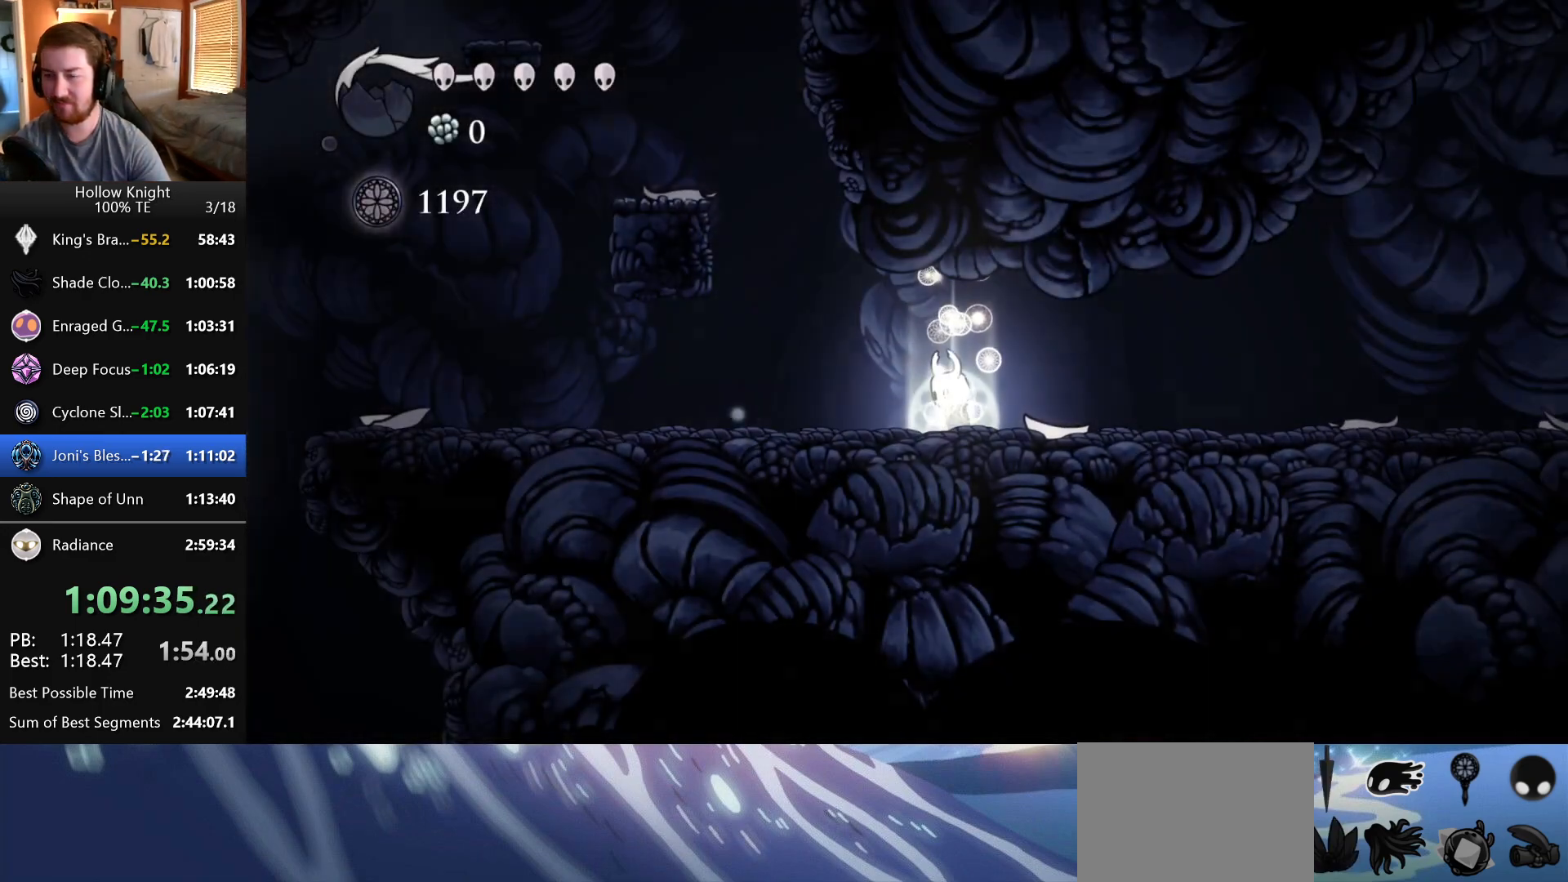
{"keys": ["right"], "events": [[17, "left", "down"], [17, "right", "up"], [33, "down", "down"], [100, "left", "up"], [100, "right", "down"], [150, "down", "up"]]}
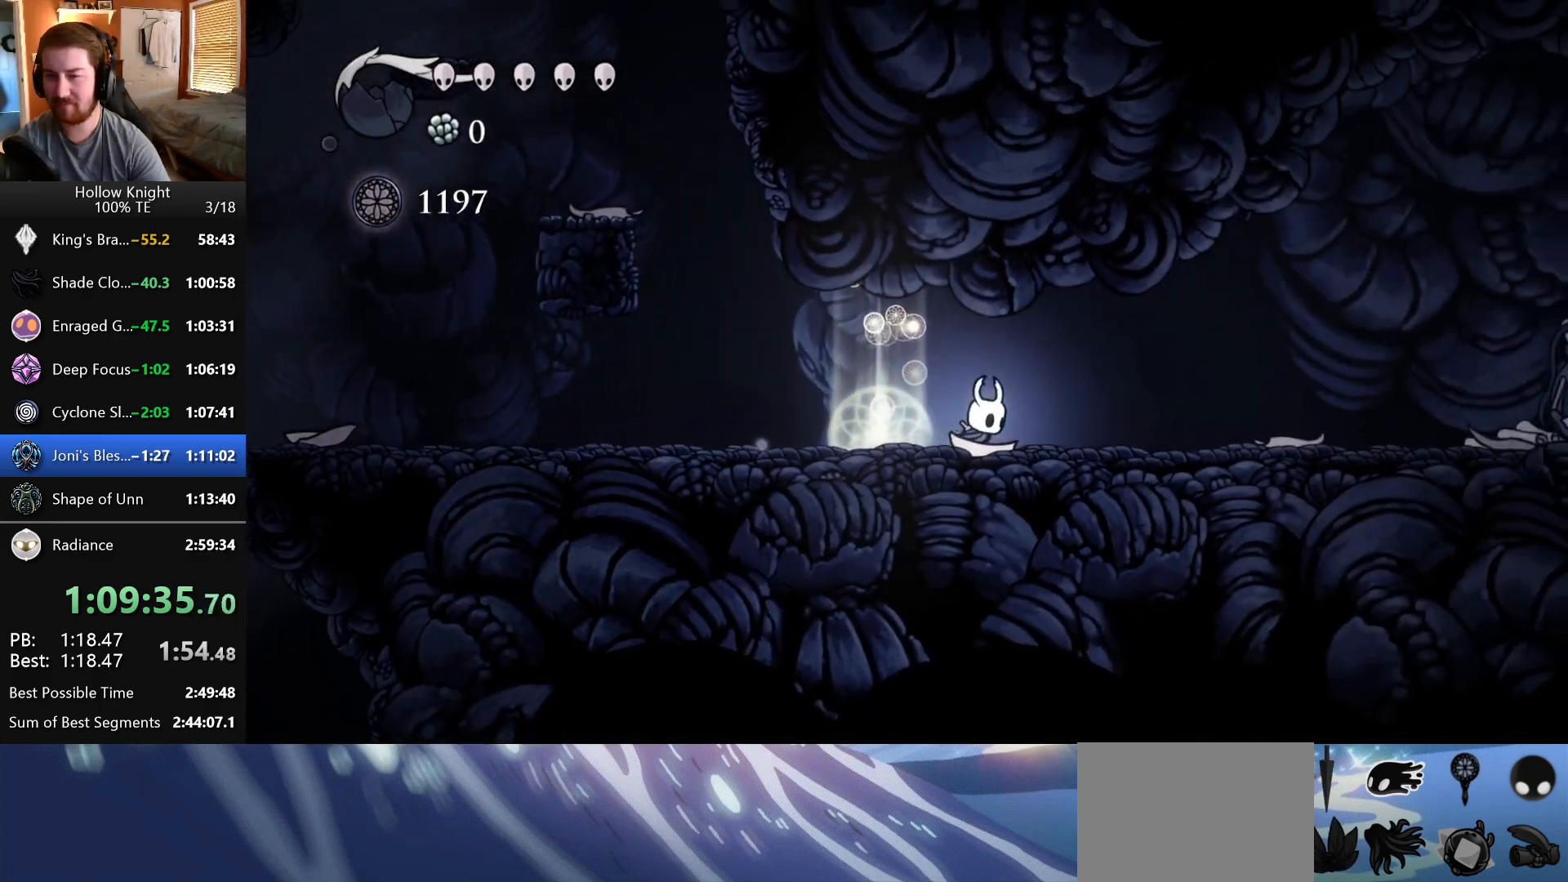
{"keys": ["right"], "events": []}
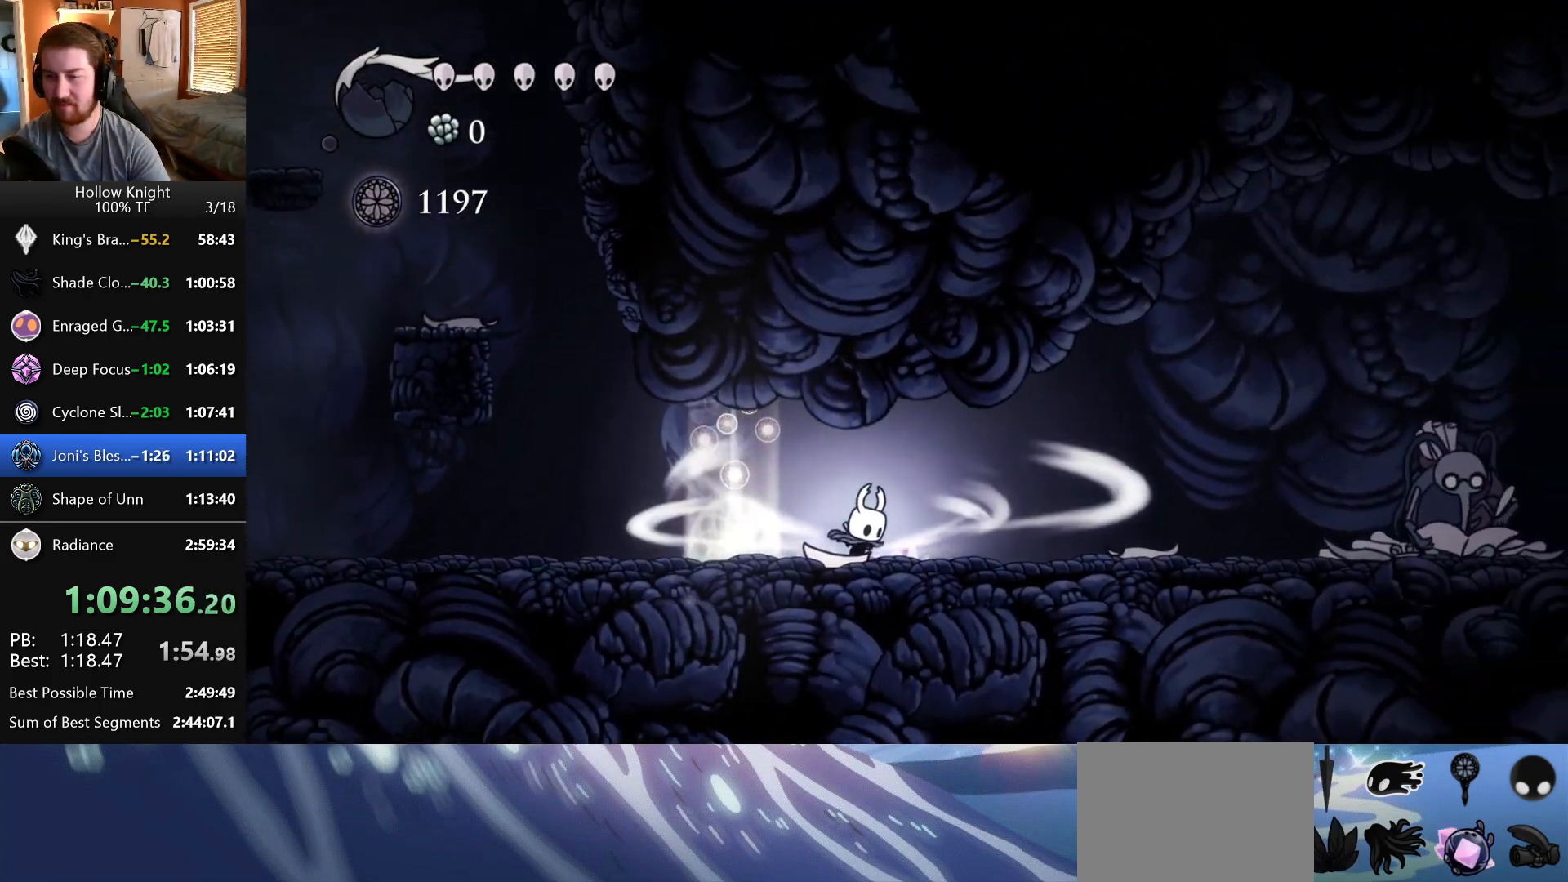
{"keys": ["right"], "events": []}
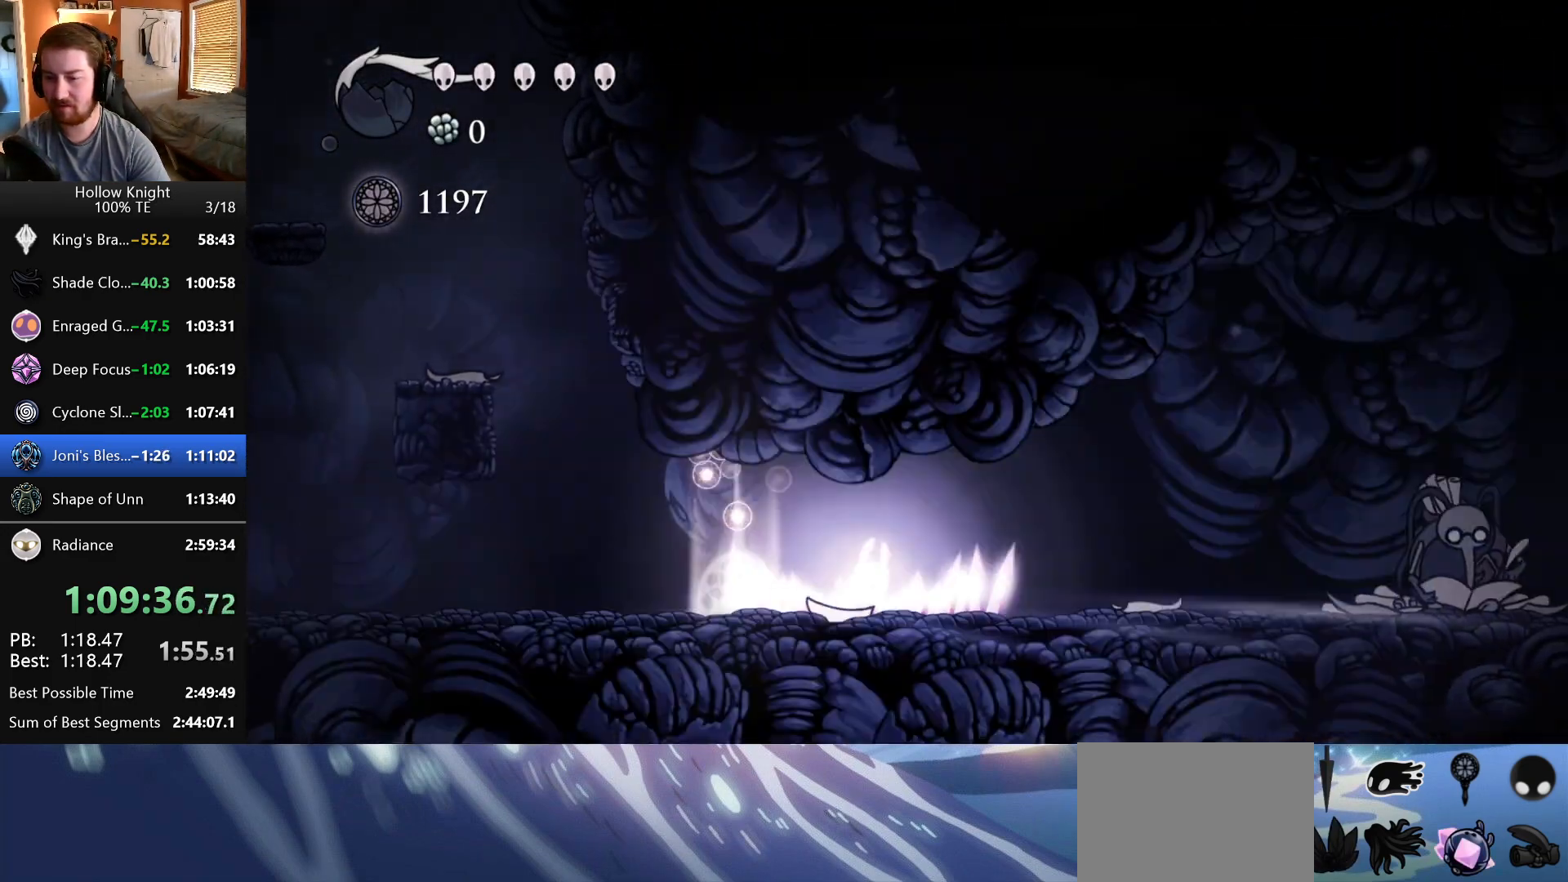
{"keys": ["right"], "events": []}
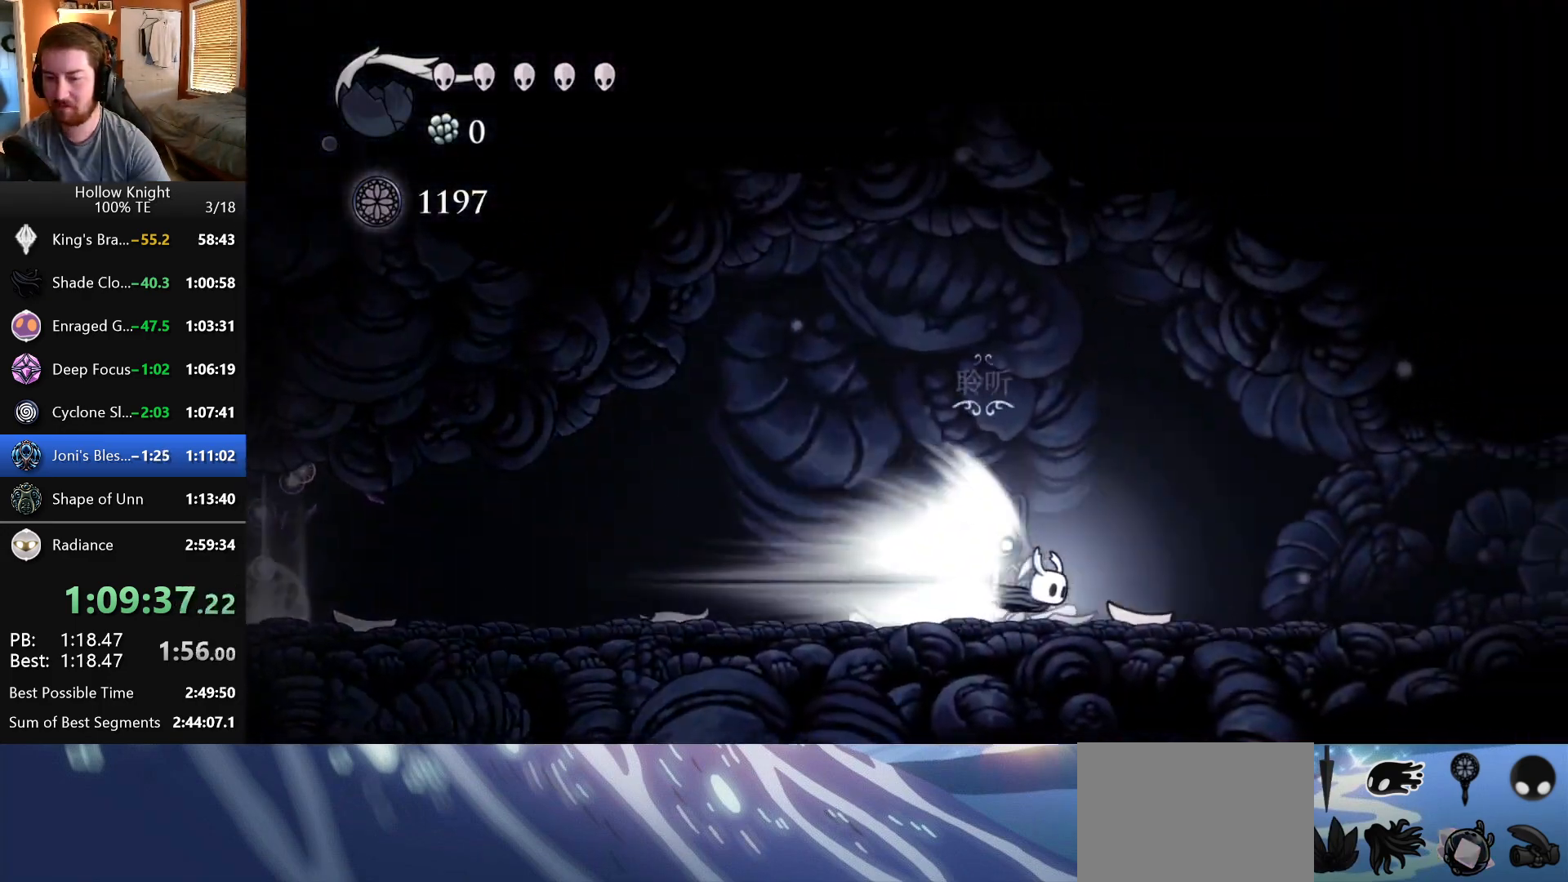
{"keys": ["right"], "events": []}
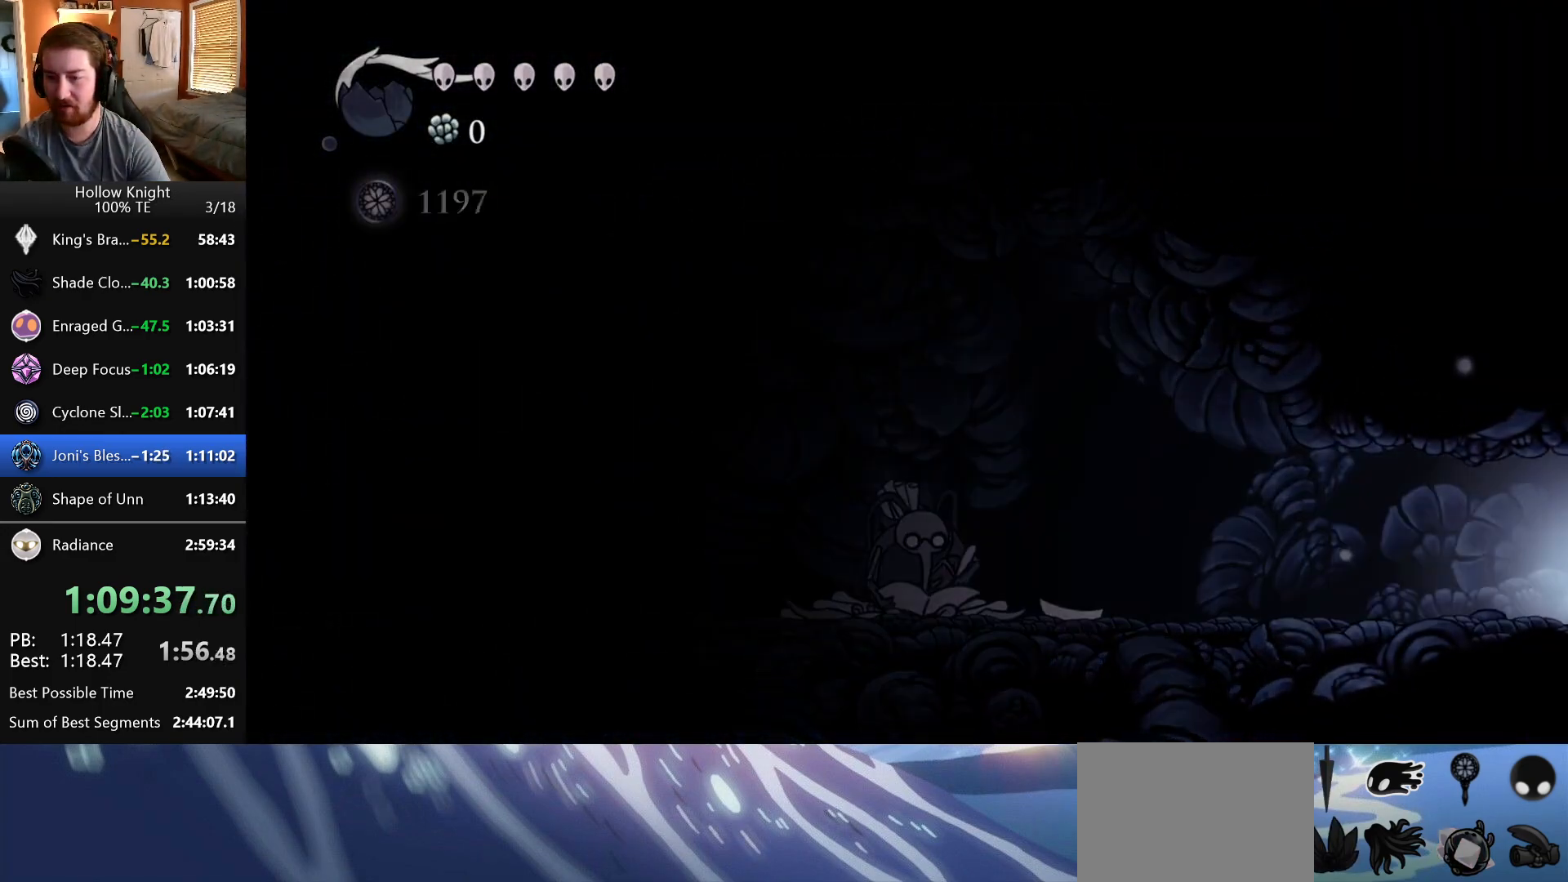
{"keys": ["right"], "events": []}
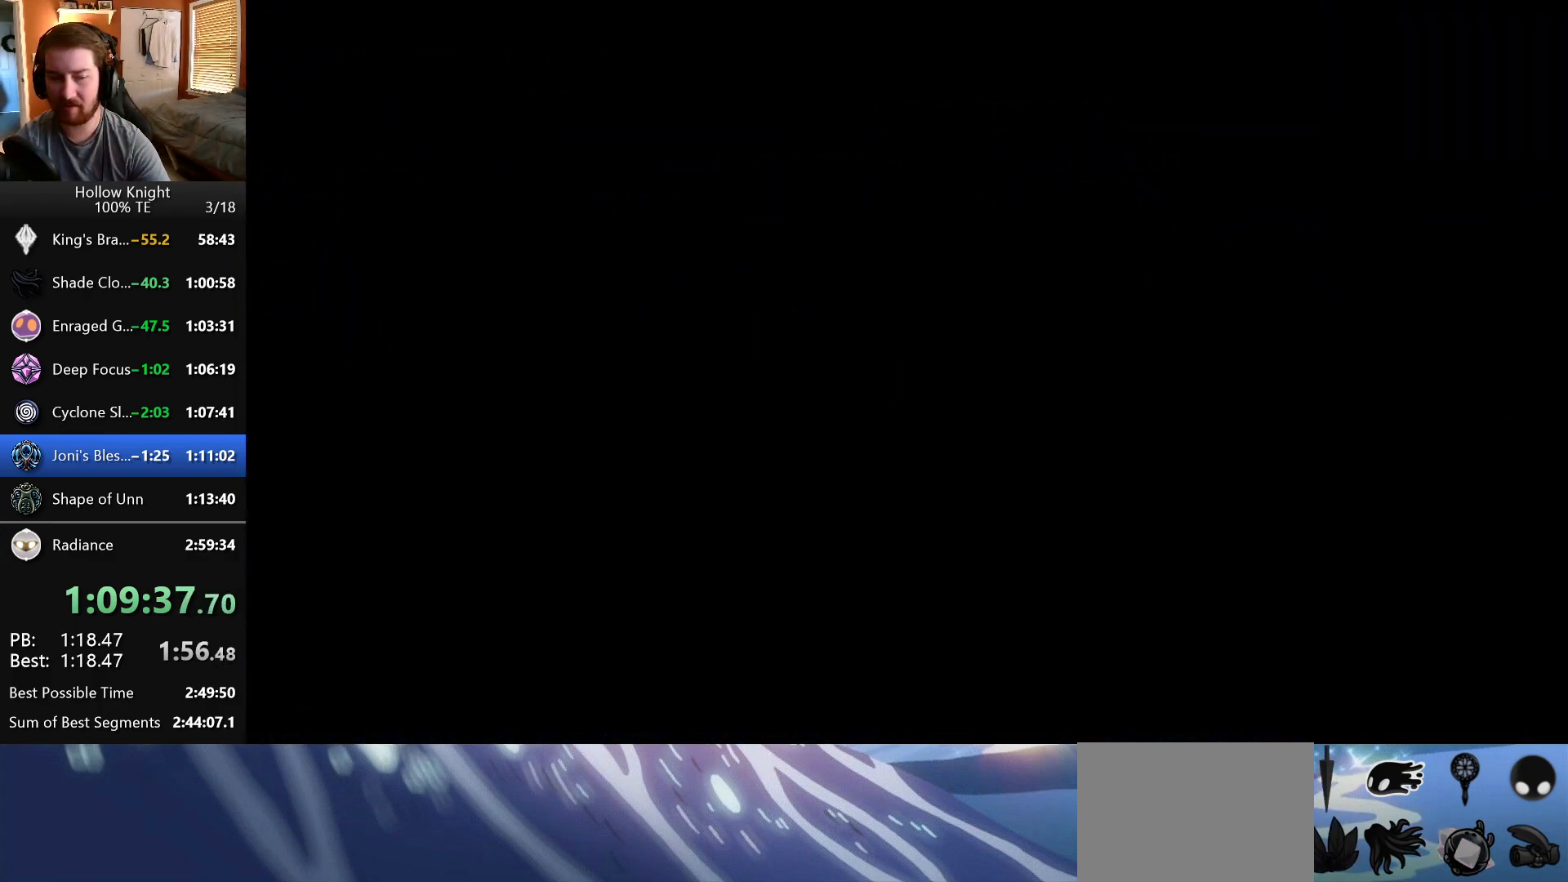
{"keys": ["right"], "events": []}
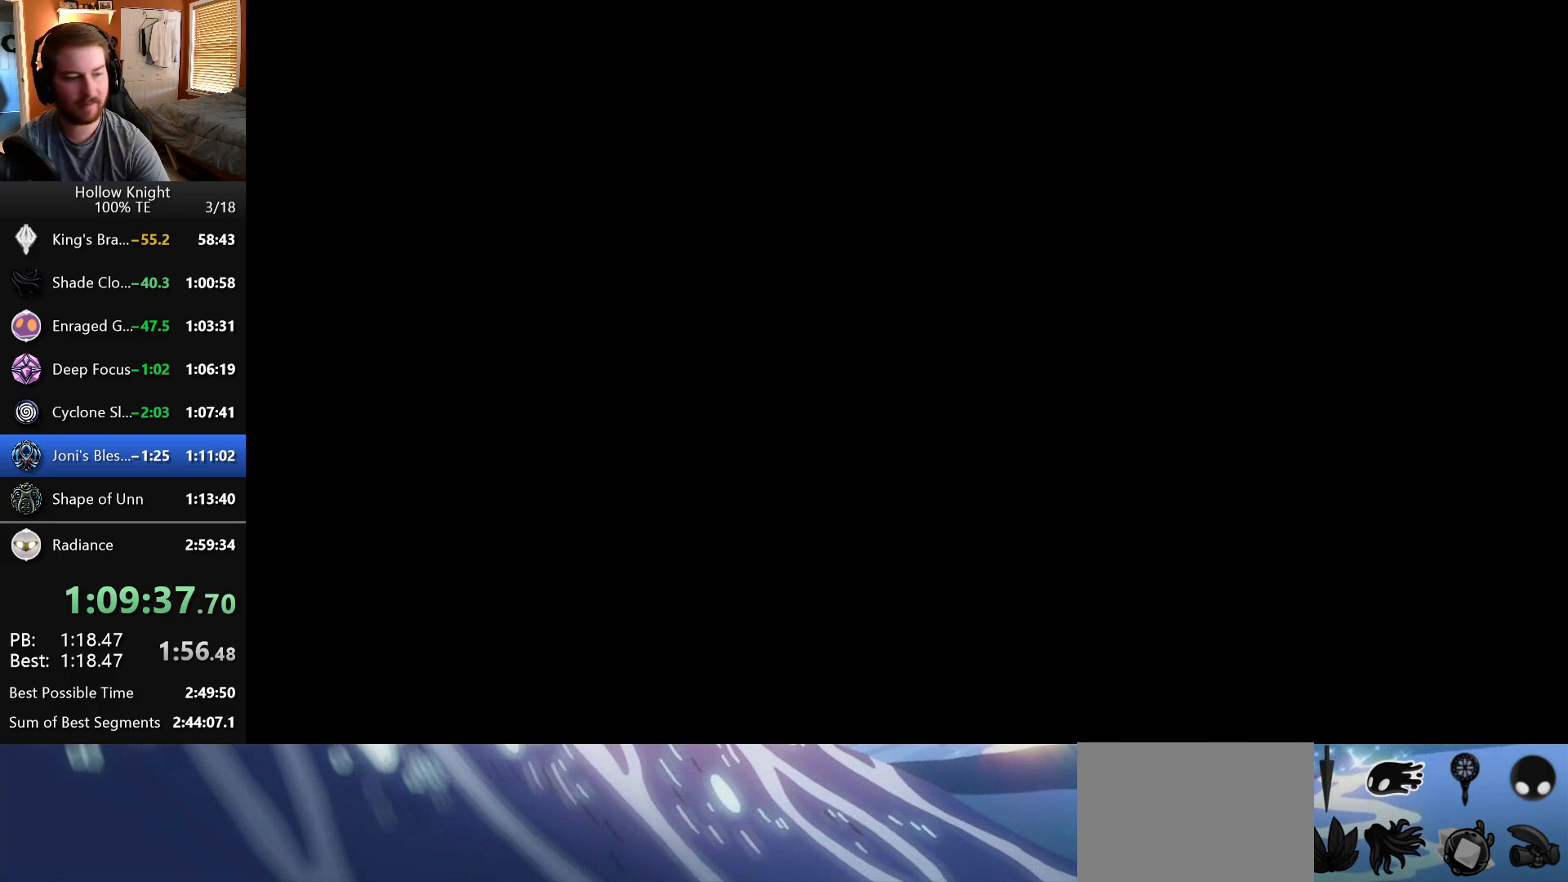
{"keys": ["right"], "events": []}
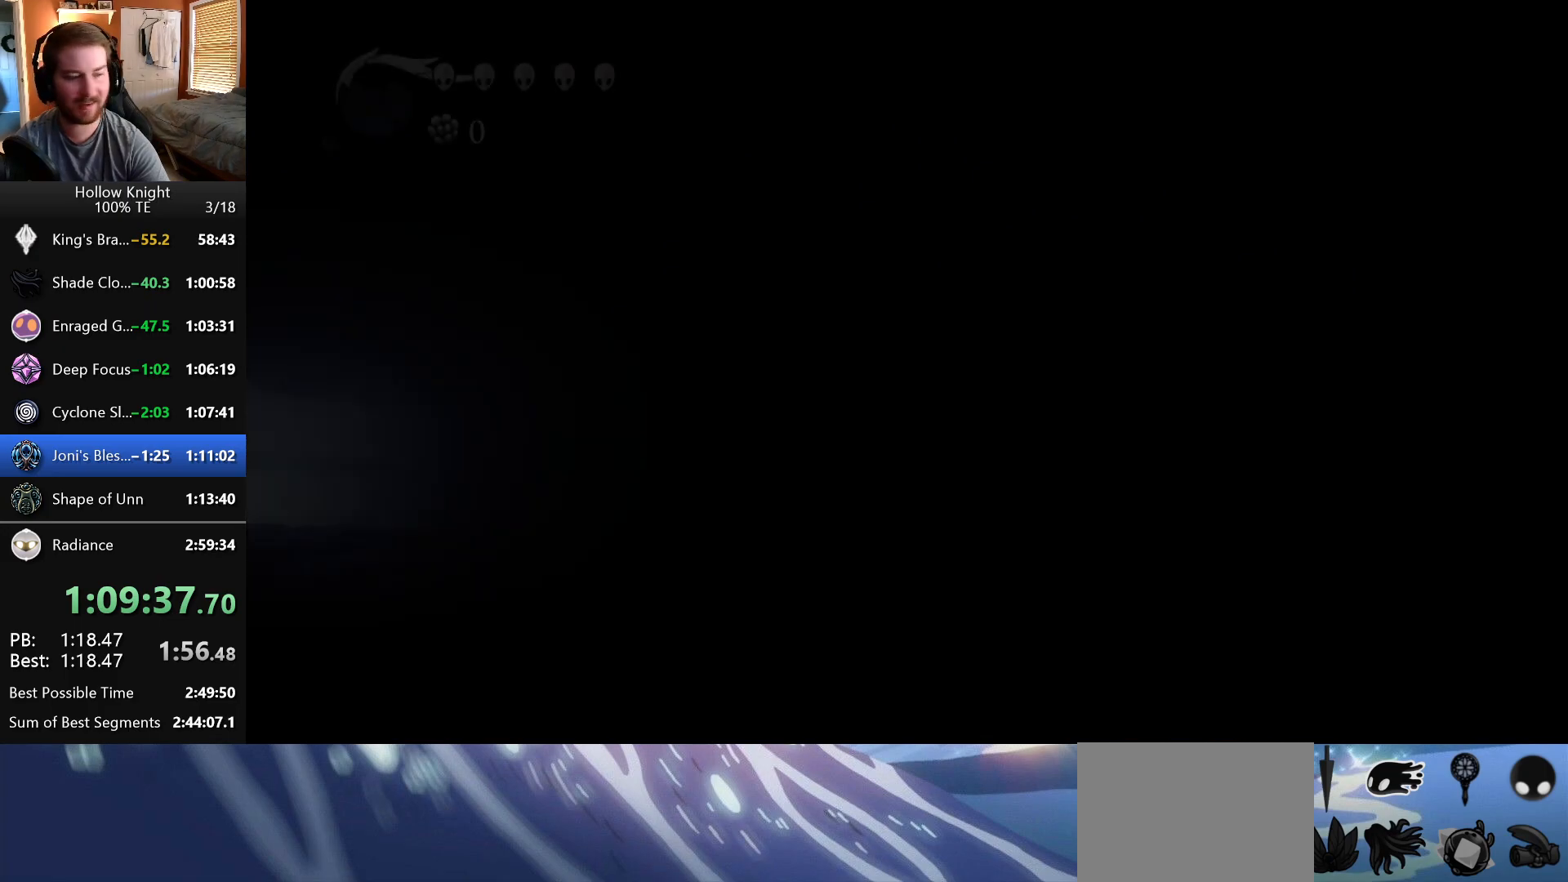
{"keys": ["right"], "events": []}
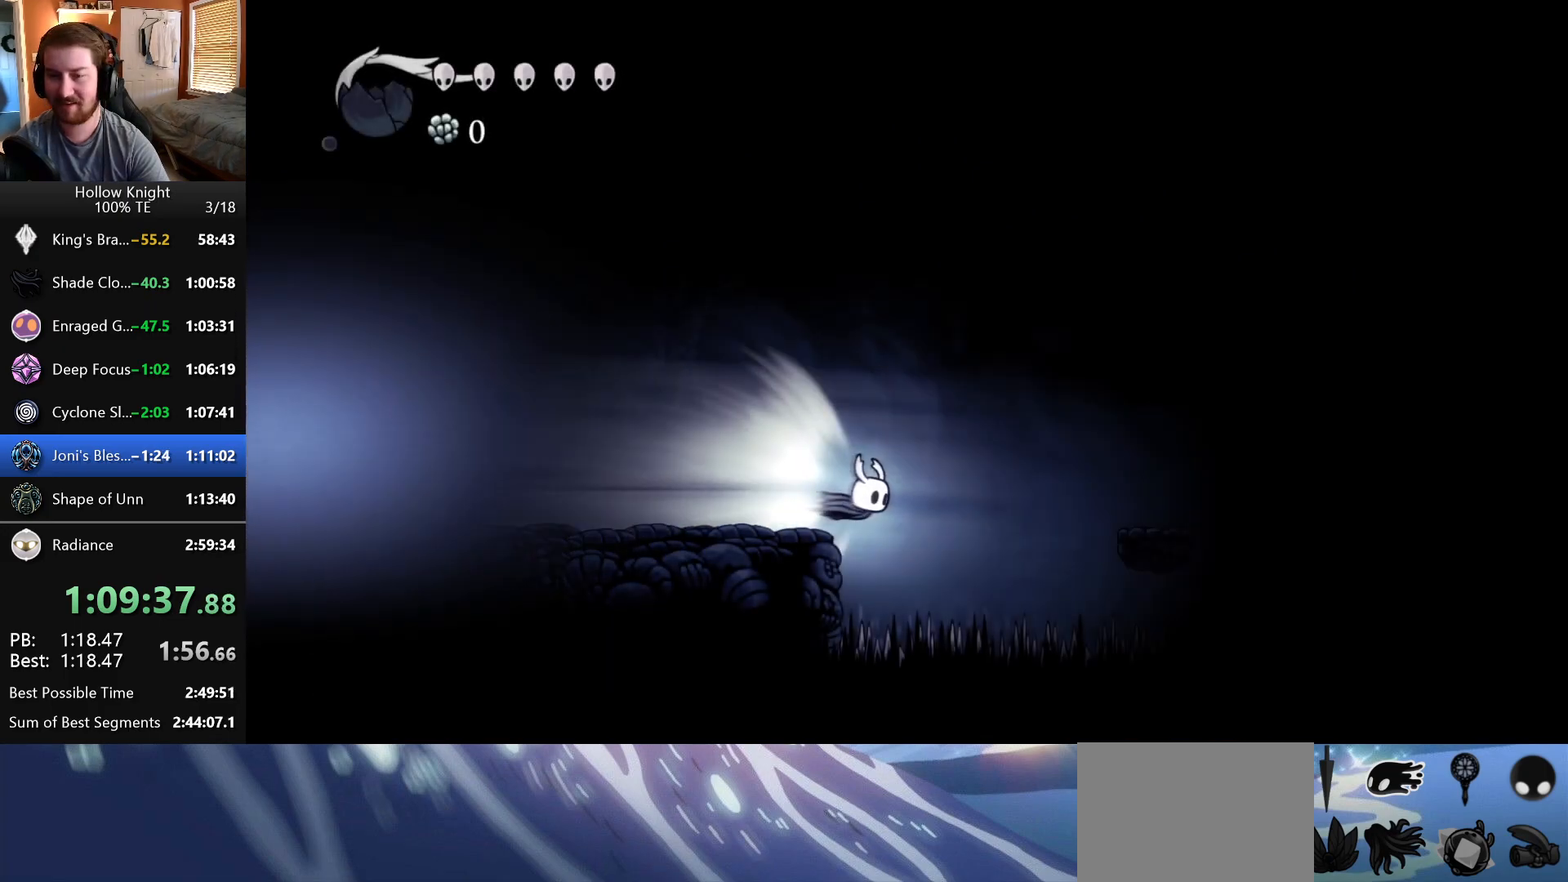
{"keys": ["right"], "events": []}
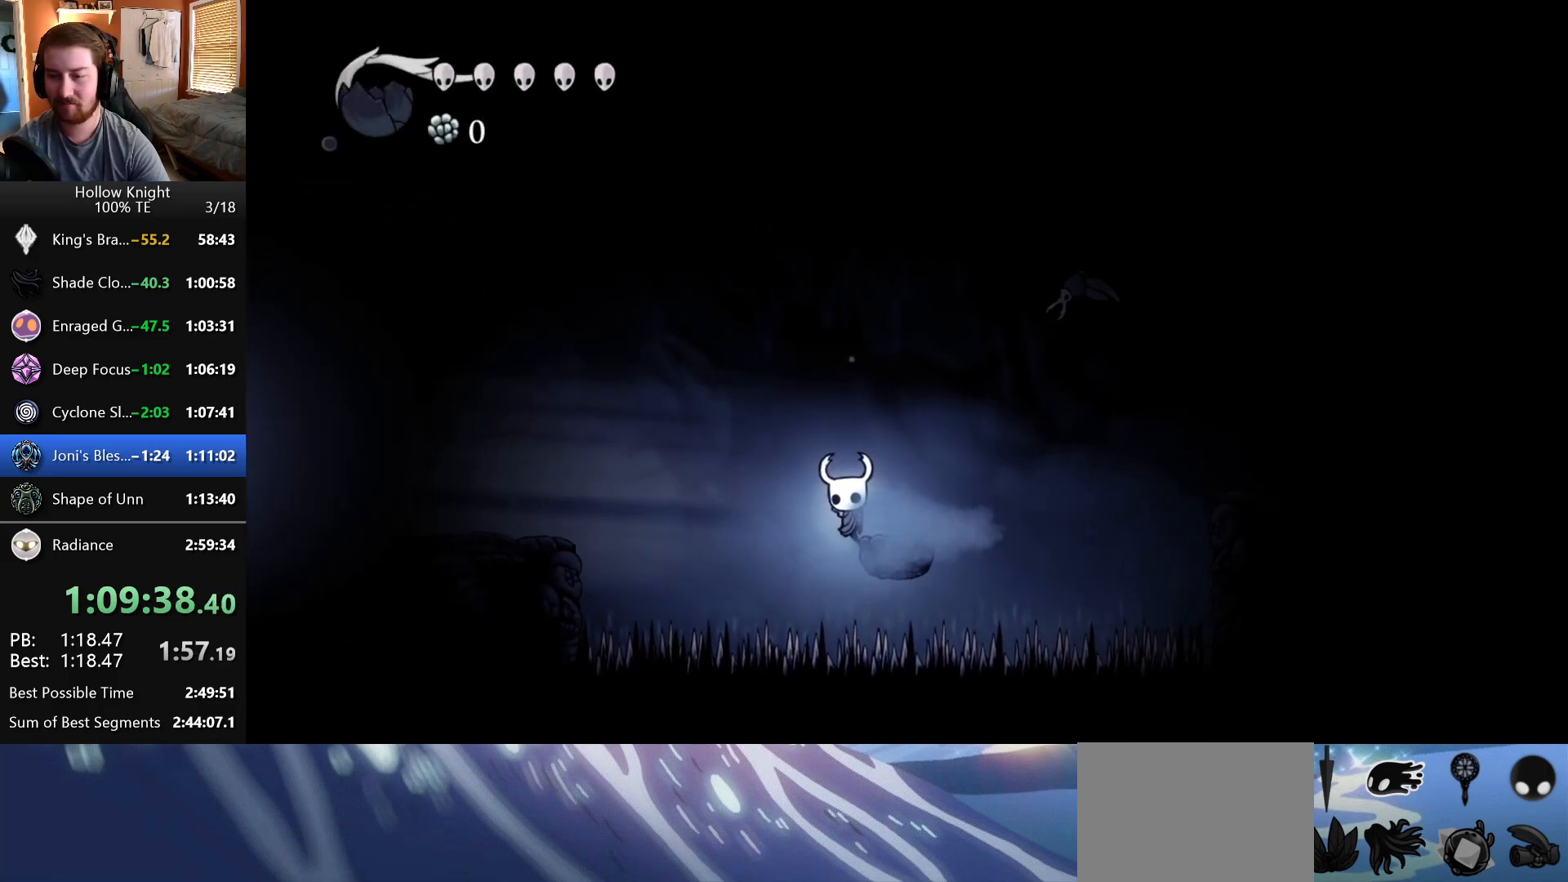
{"keys": ["right"], "events": []}
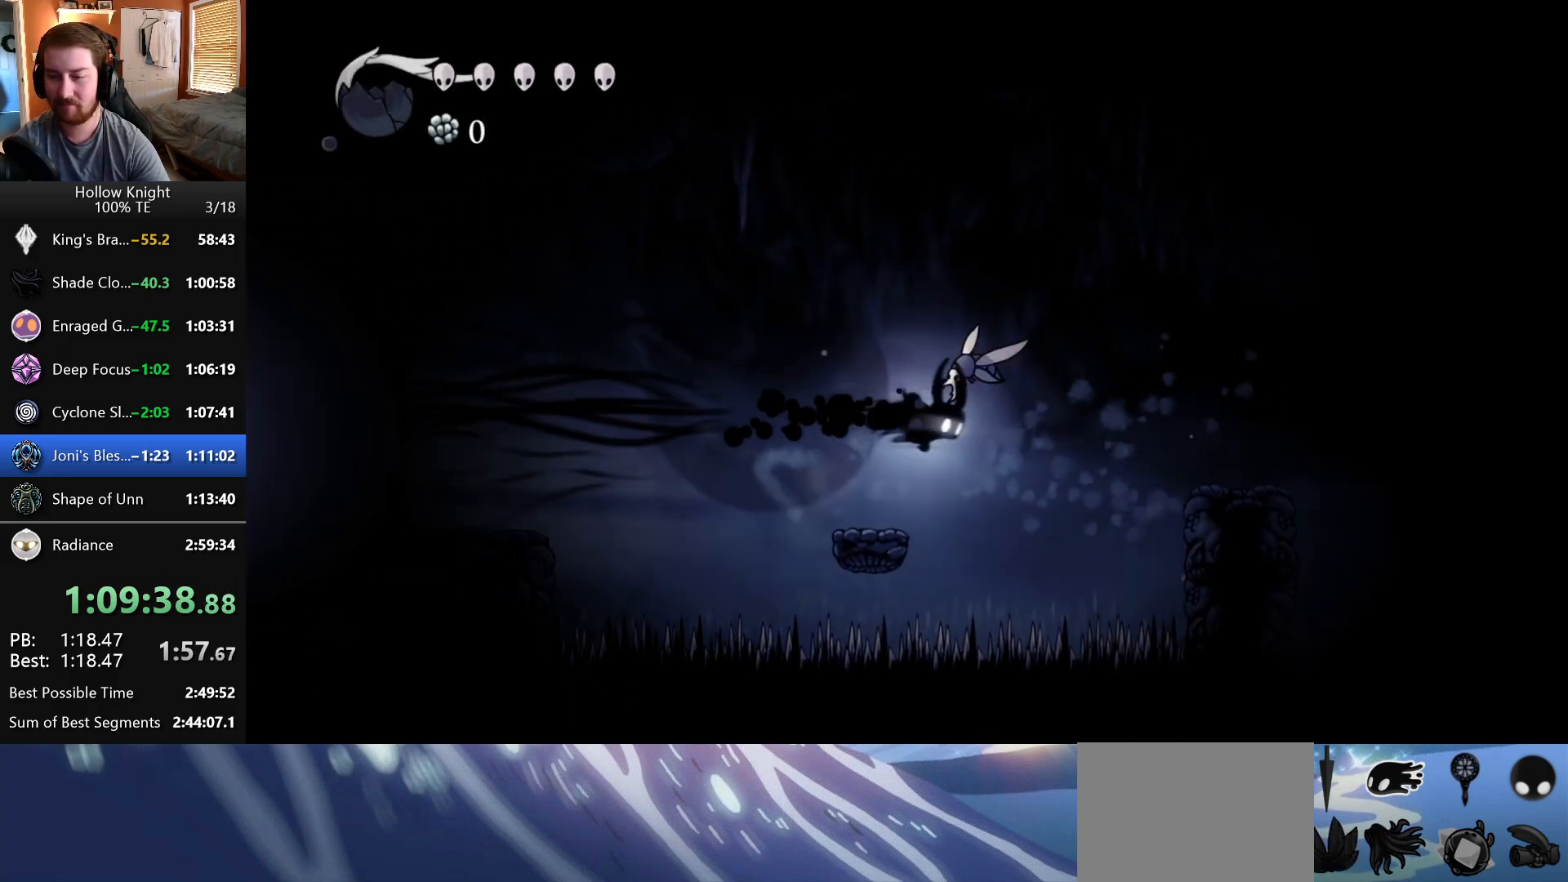
{"keys": ["down", "right"], "events": [[267, "down", "down"]]}
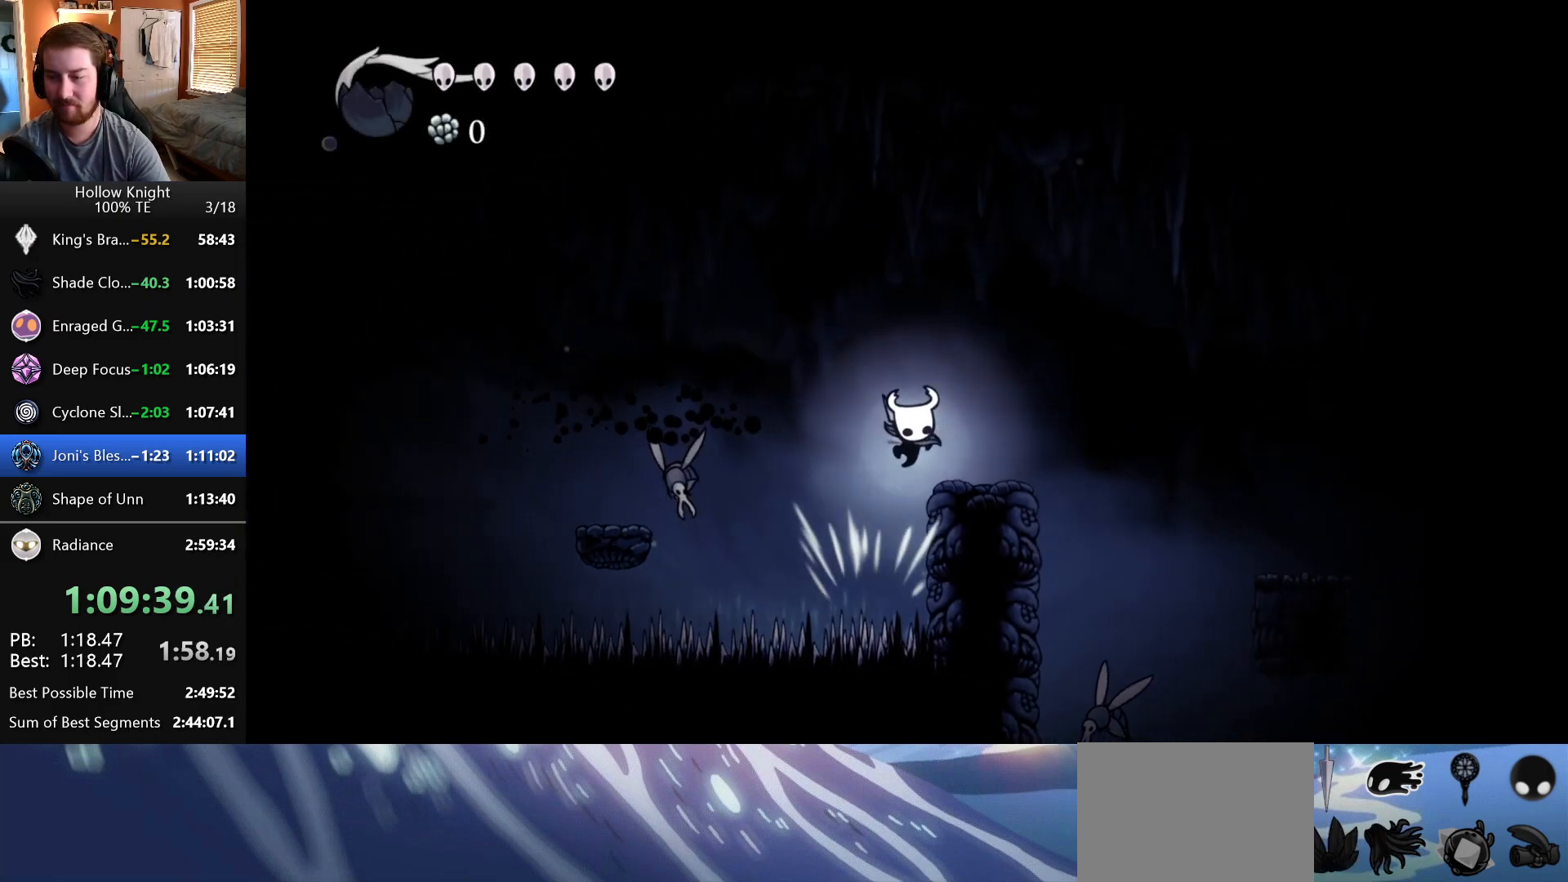
{"keys": [], "events": [[67, "down", "up"], [417, "right", "up"]]}
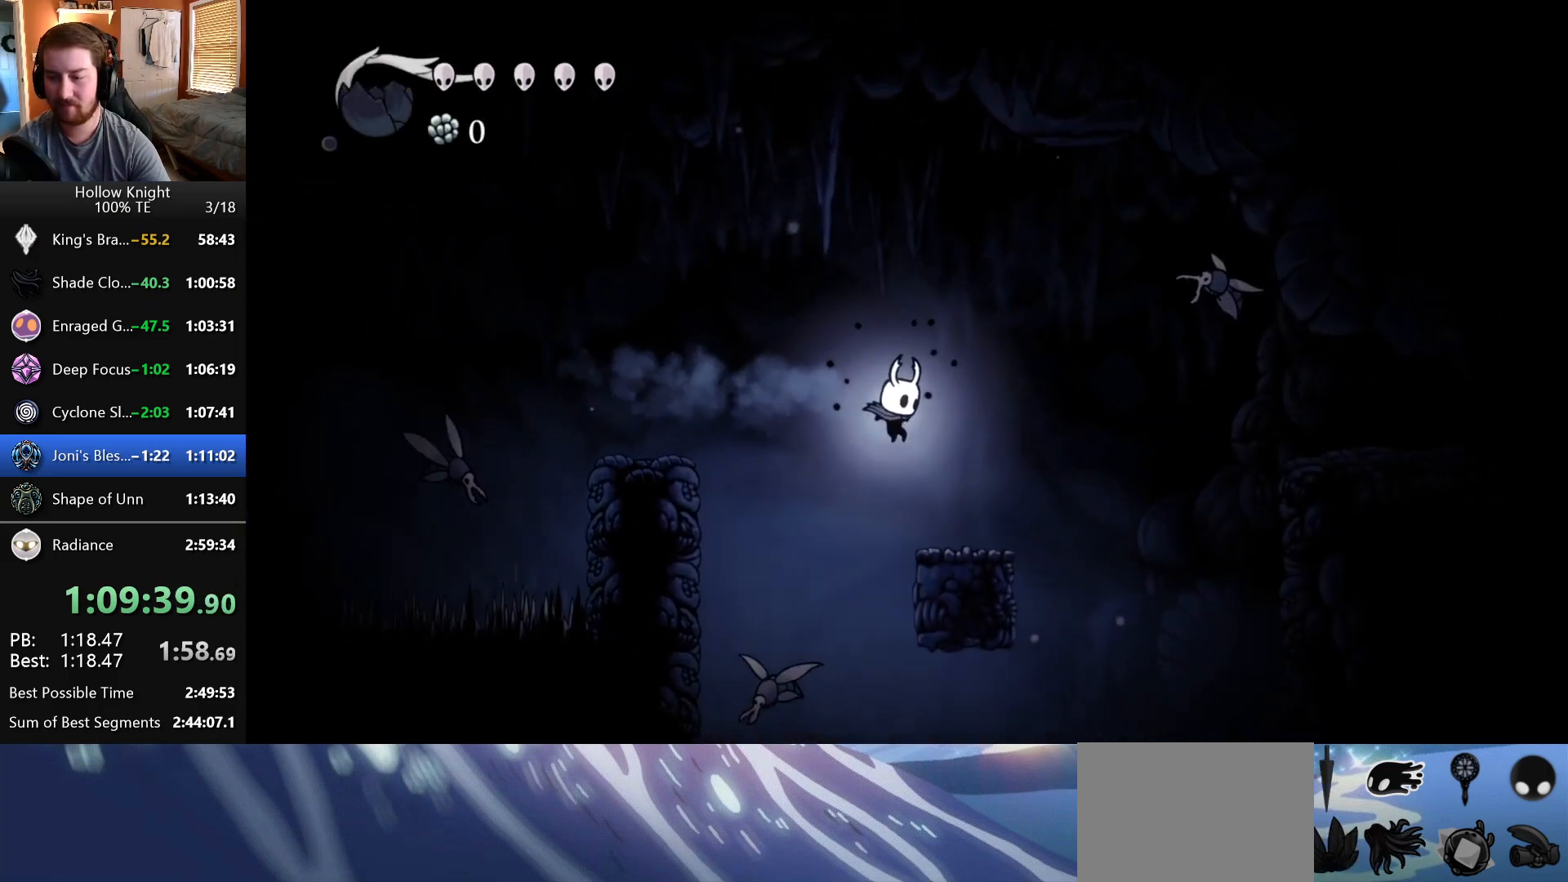
{"keys": ["right"], "events": [[317, "right", "down"]]}
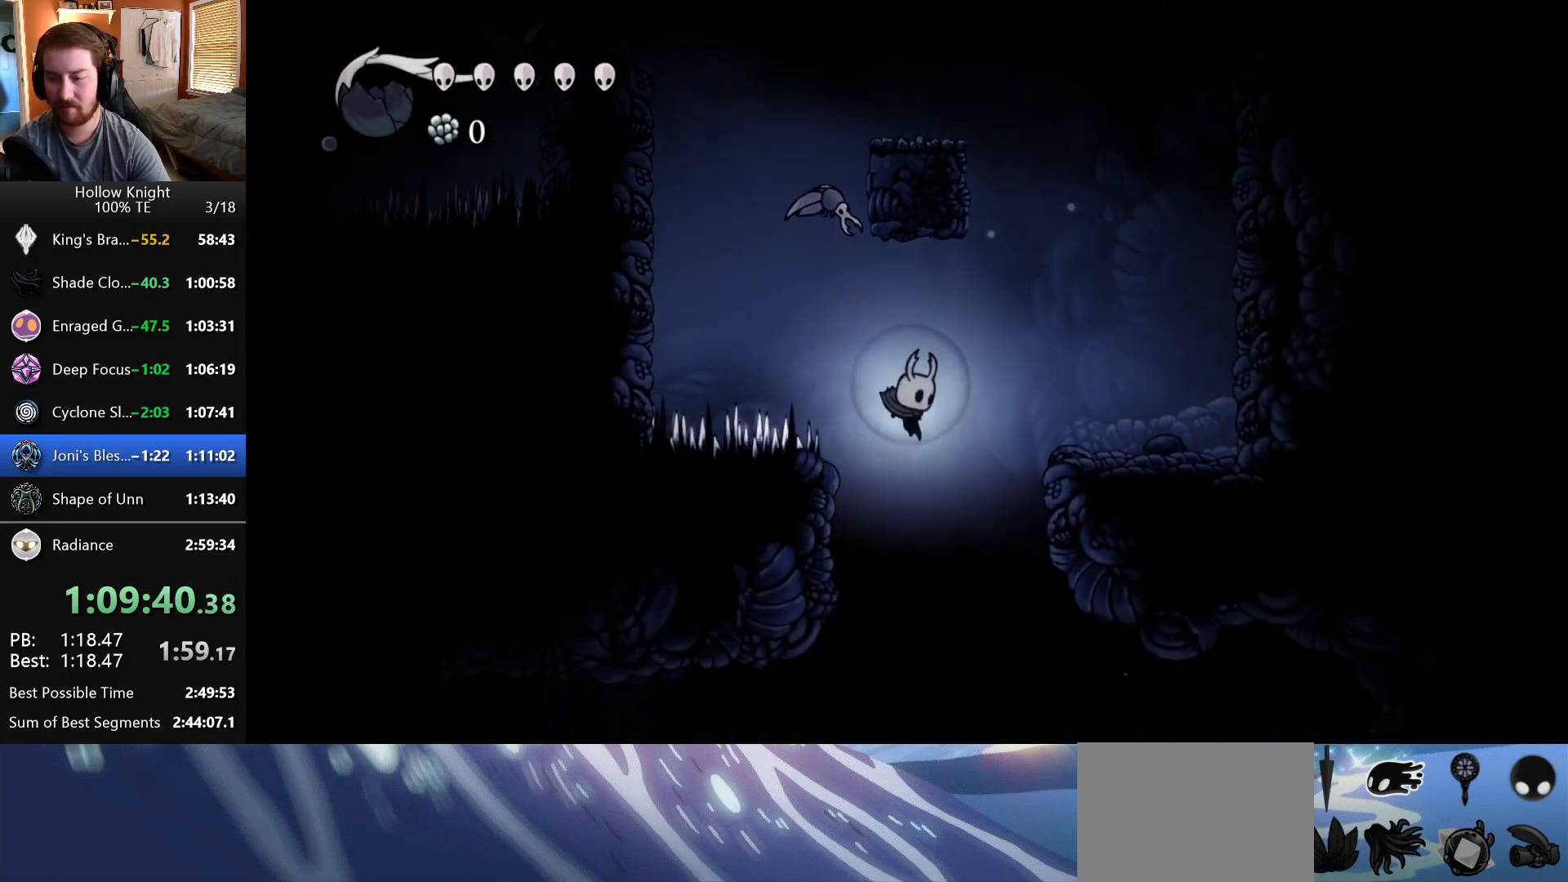
{"keys": ["left"], "events": [[50, "right", "up"], [117, "left", "down"]]}
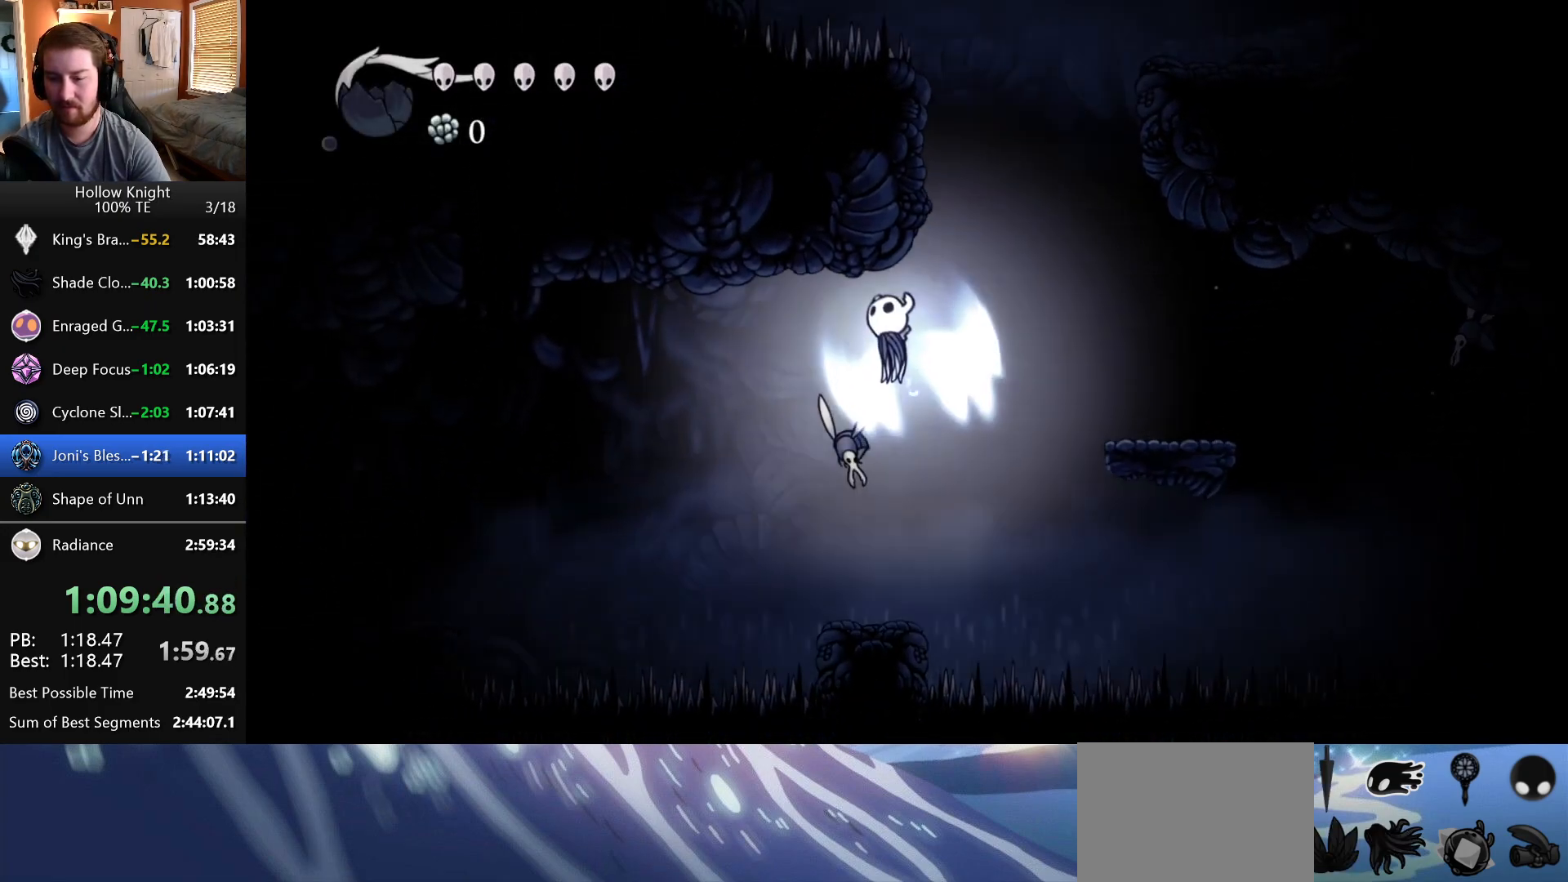
{"keys": ["left"], "events": [[117, "down", "down"], [317, "down", "up"]]}
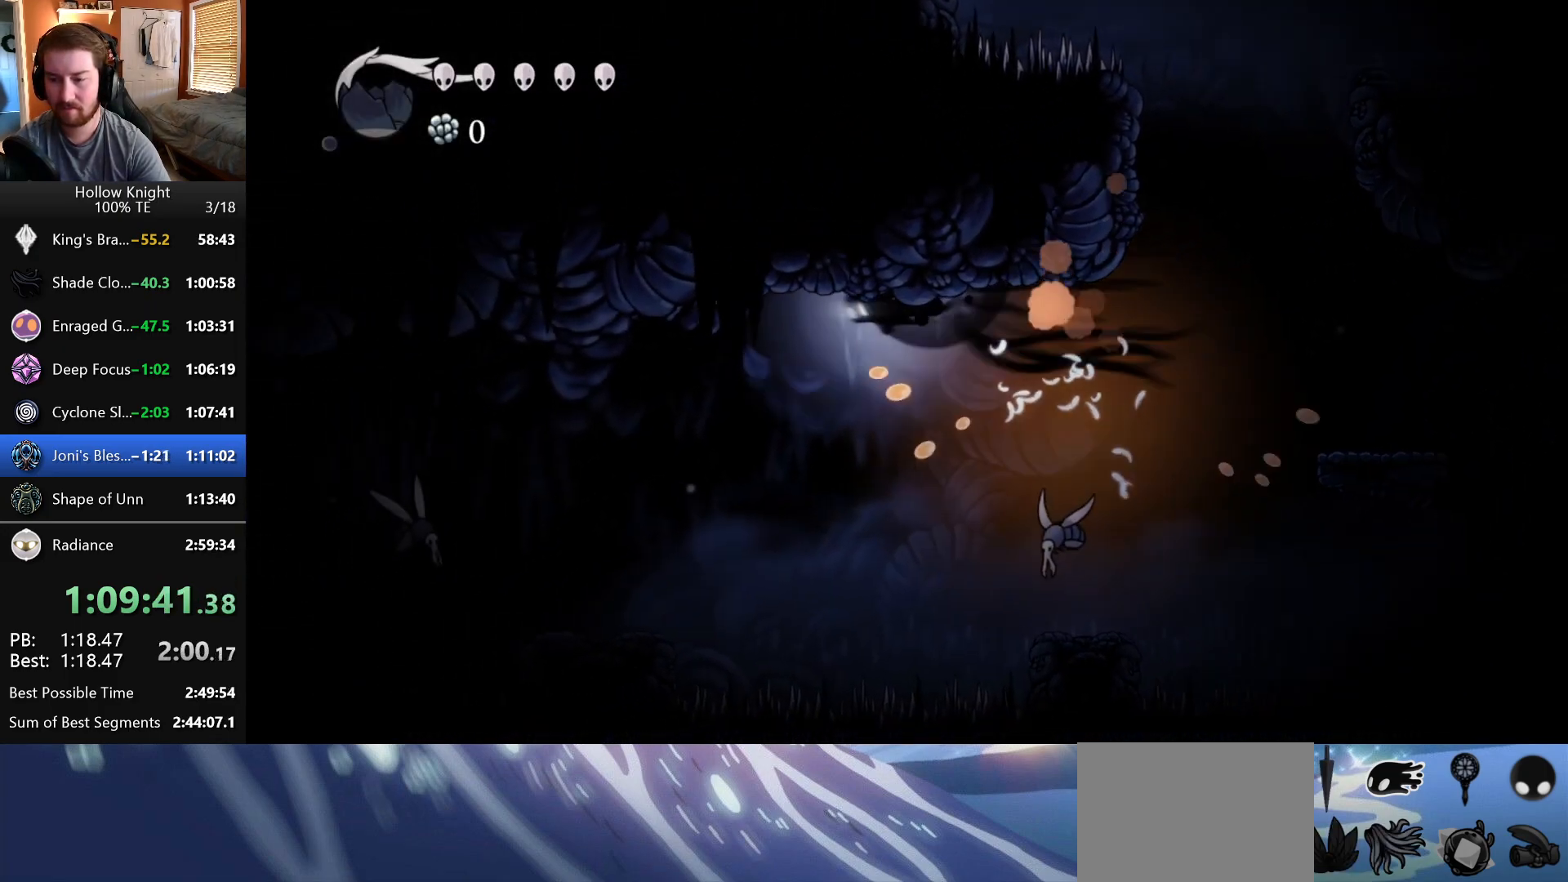
{"keys": ["left"], "events": []}
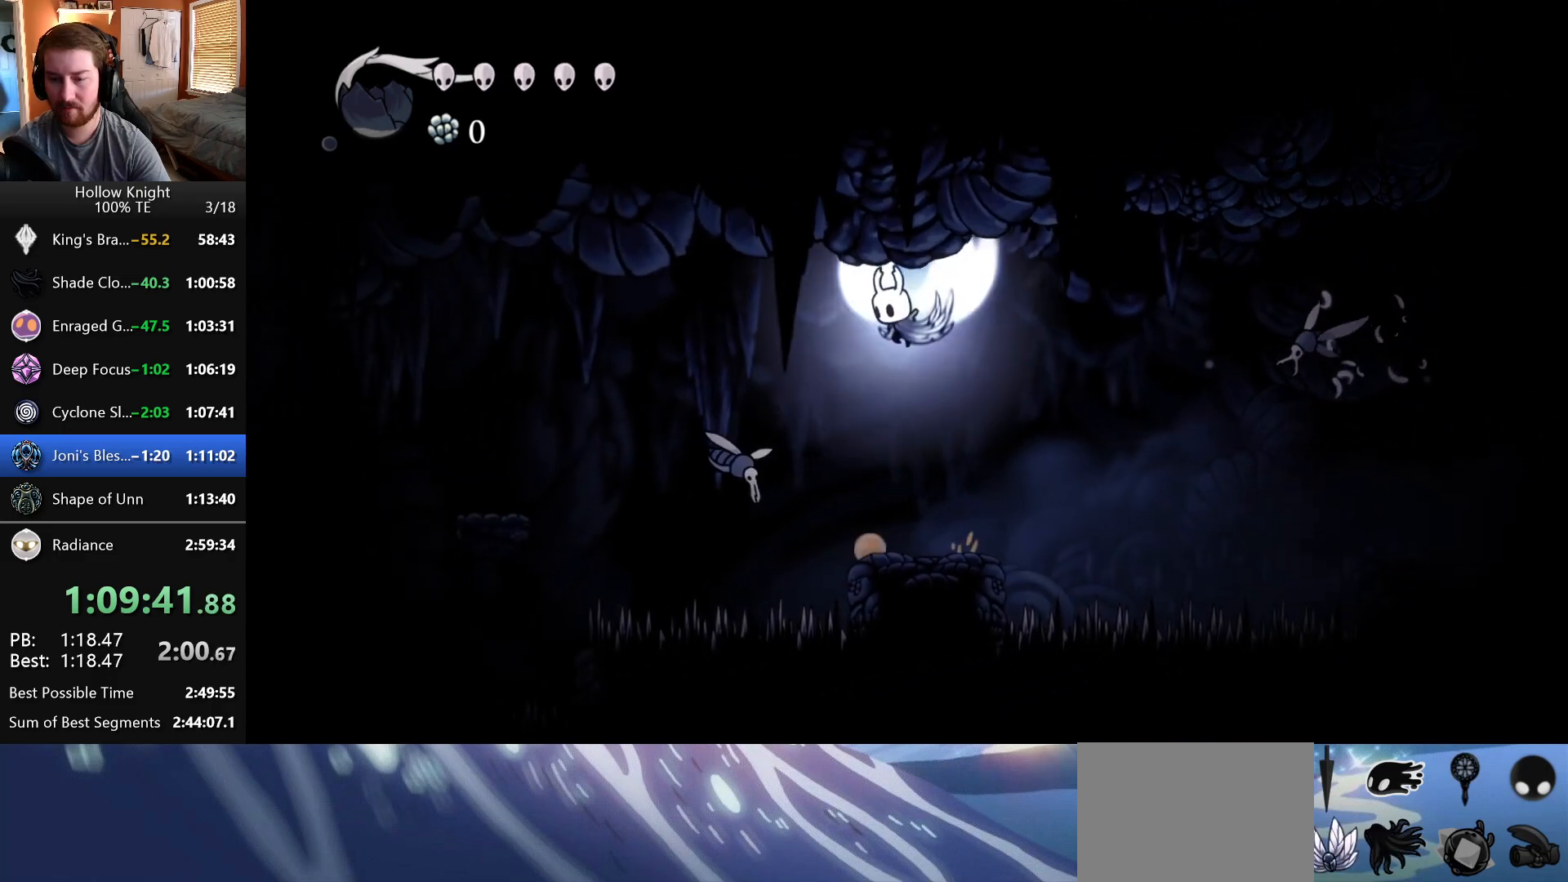
{"keys": ["left"], "events": [[167, "down", "down"], [400, "down", "up"]]}
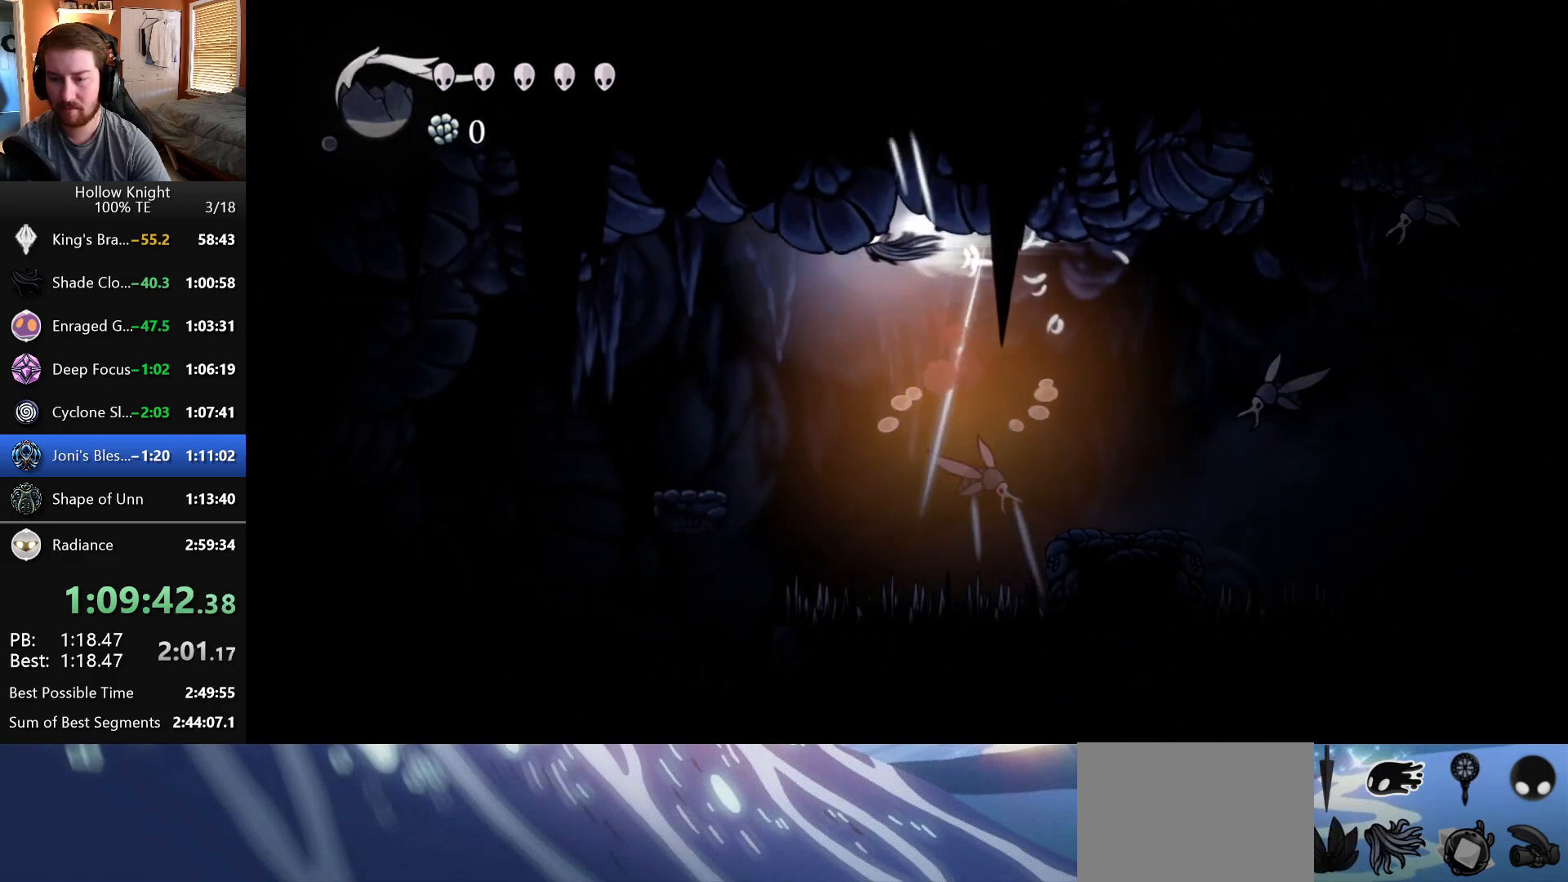
{"keys": [], "events": [[233, "left", "up"]]}
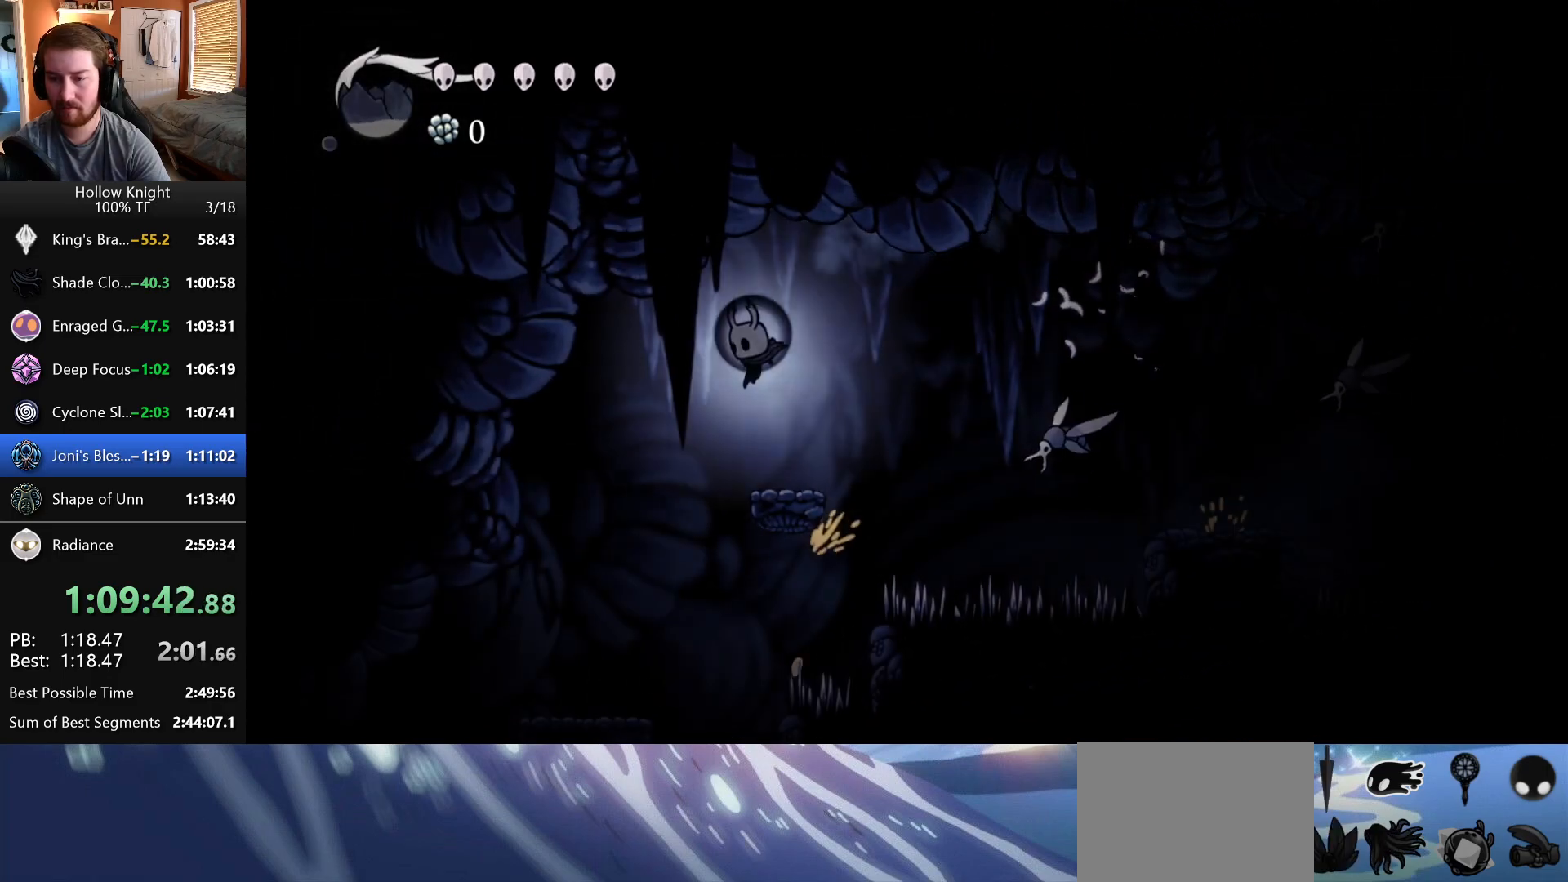
{"keys": [], "events": [[150, "left", "down"], [300, "left", "up"]]}
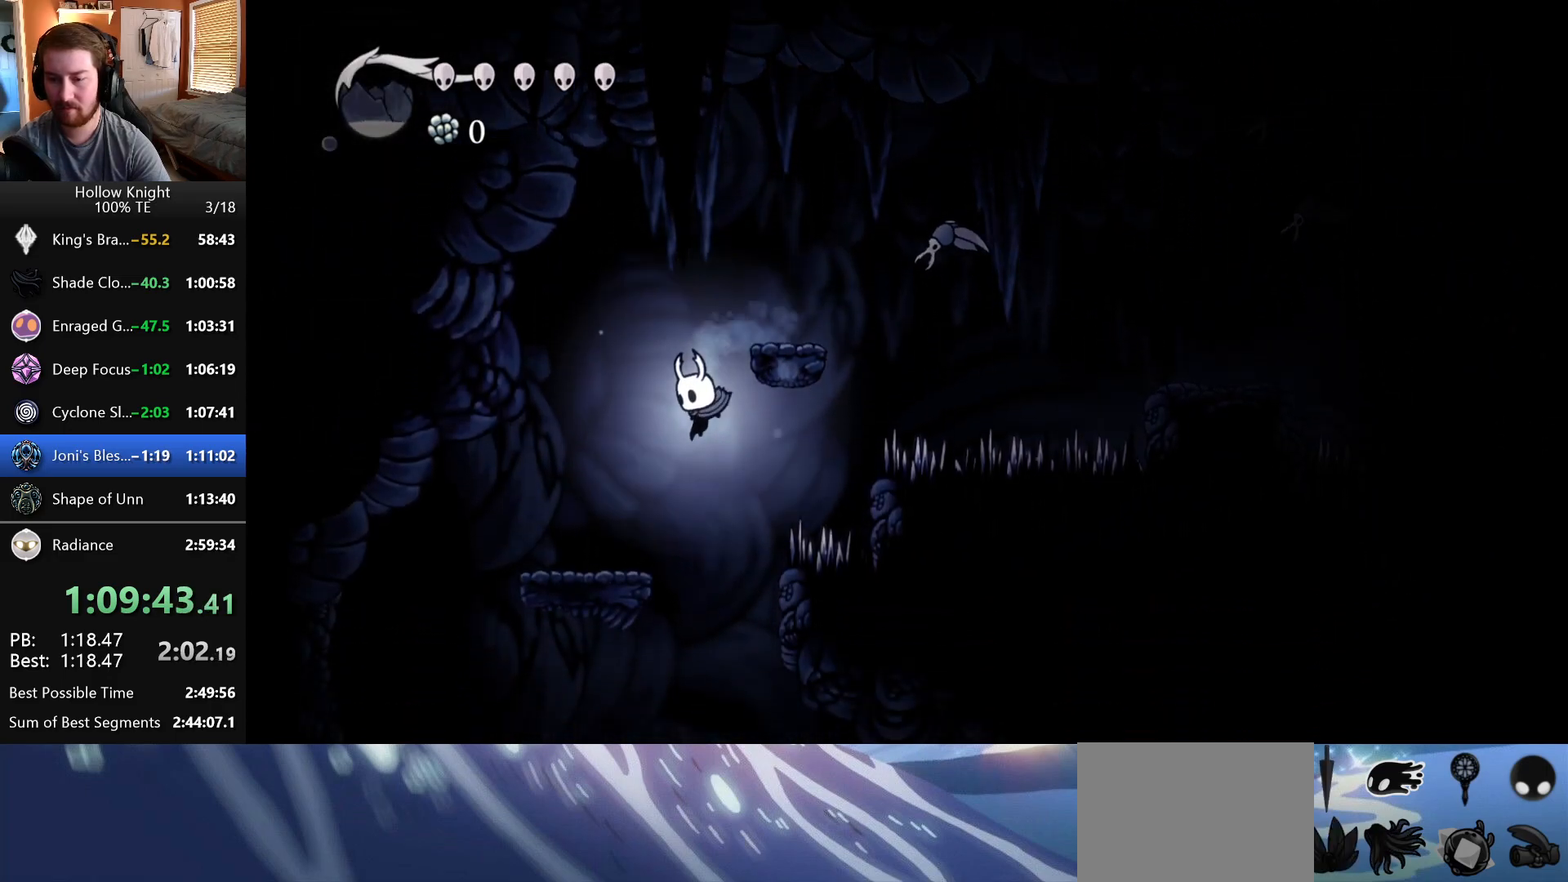
{"keys": ["right"], "events": [[183, "right", "down"]]}
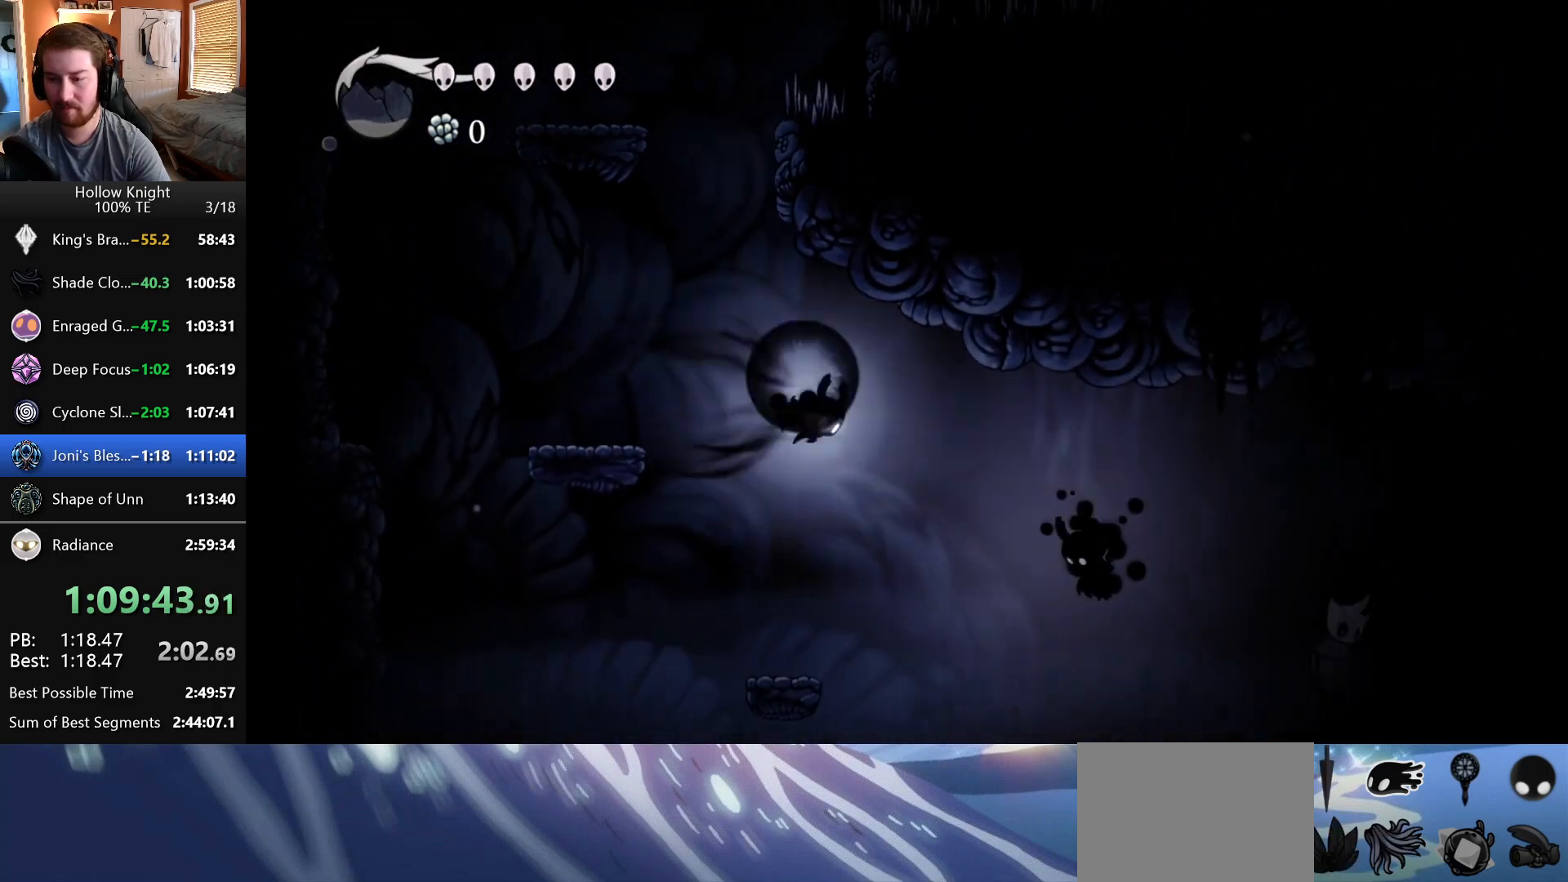
{"keys": ["right"], "events": [[233, "down", "down"], [467, "down", "up"]]}
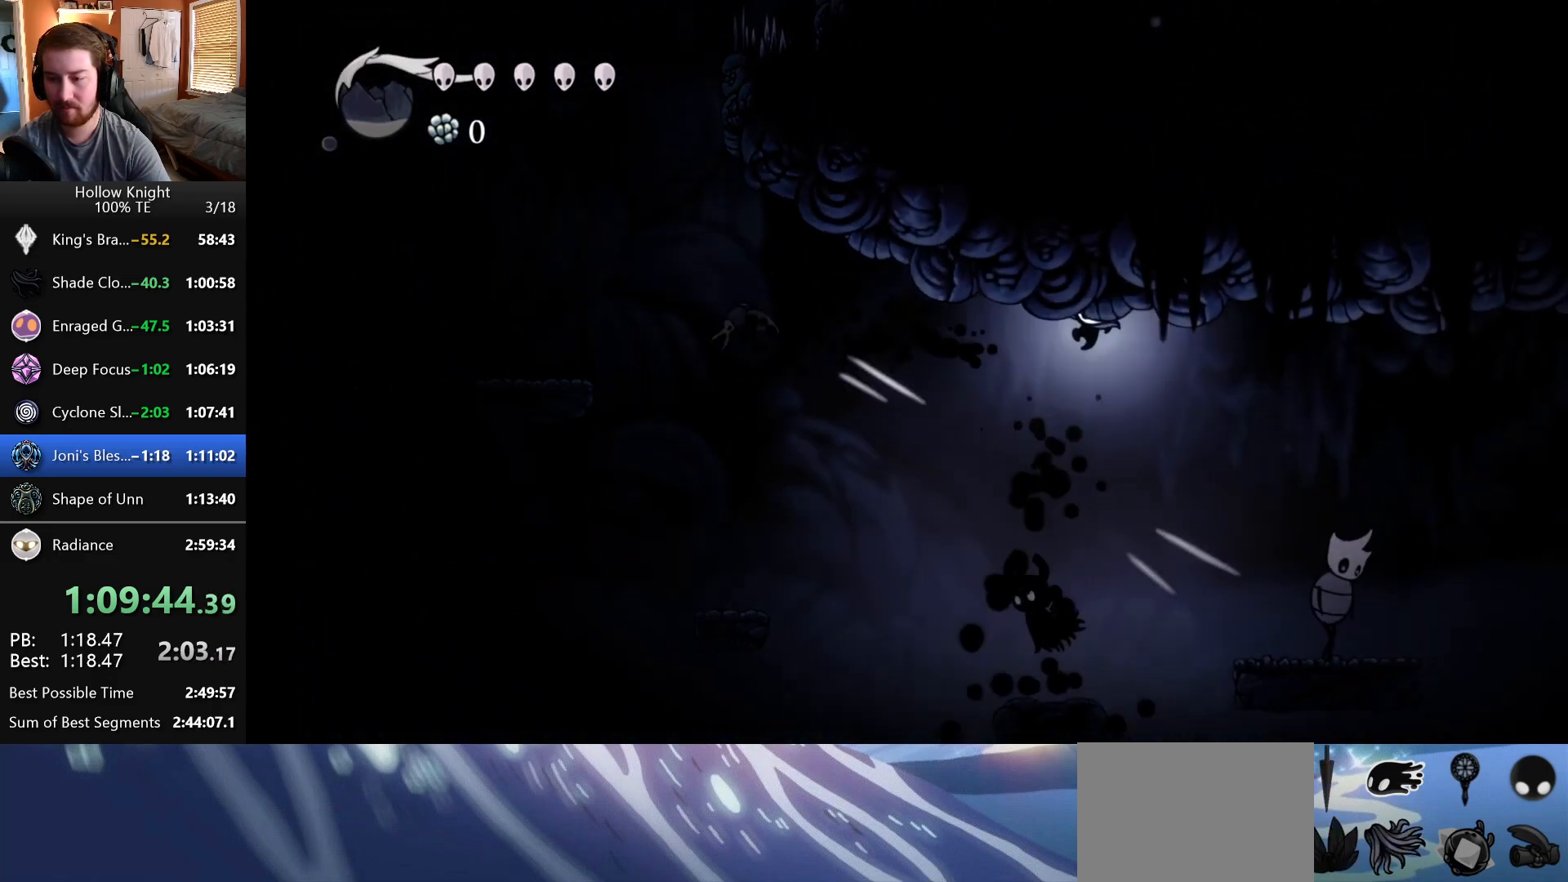
{"keys": ["left"], "events": [[200, "right", "up"], [283, "left", "down"]]}
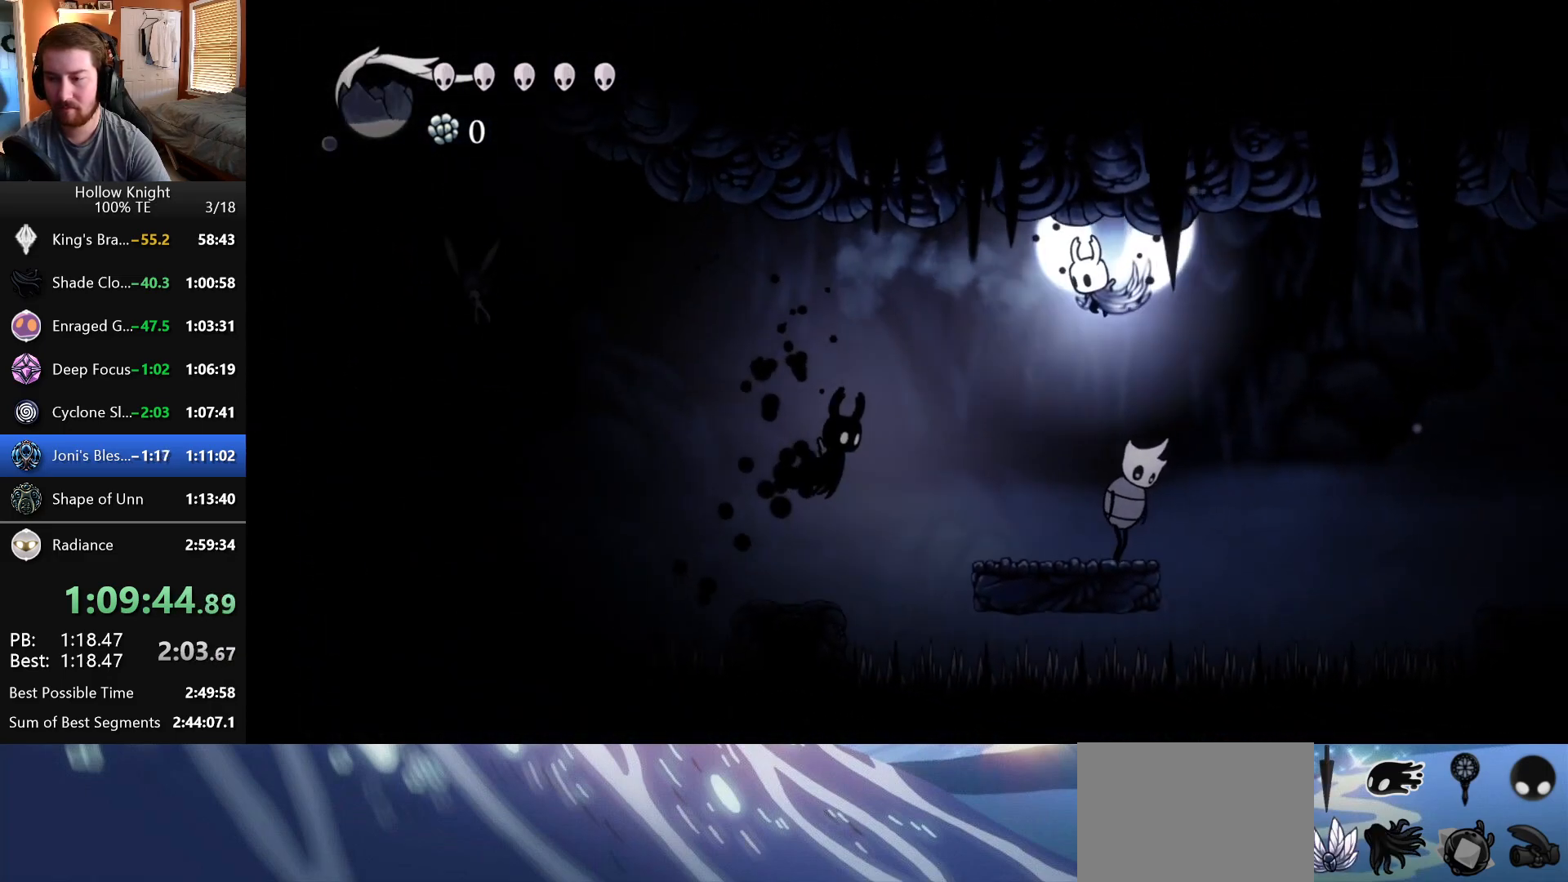
{"keys": ["right"], "events": [[233, "down", "down"], [400, "left", "up"], [400, "right", "down"], [500, "down", "up"]]}
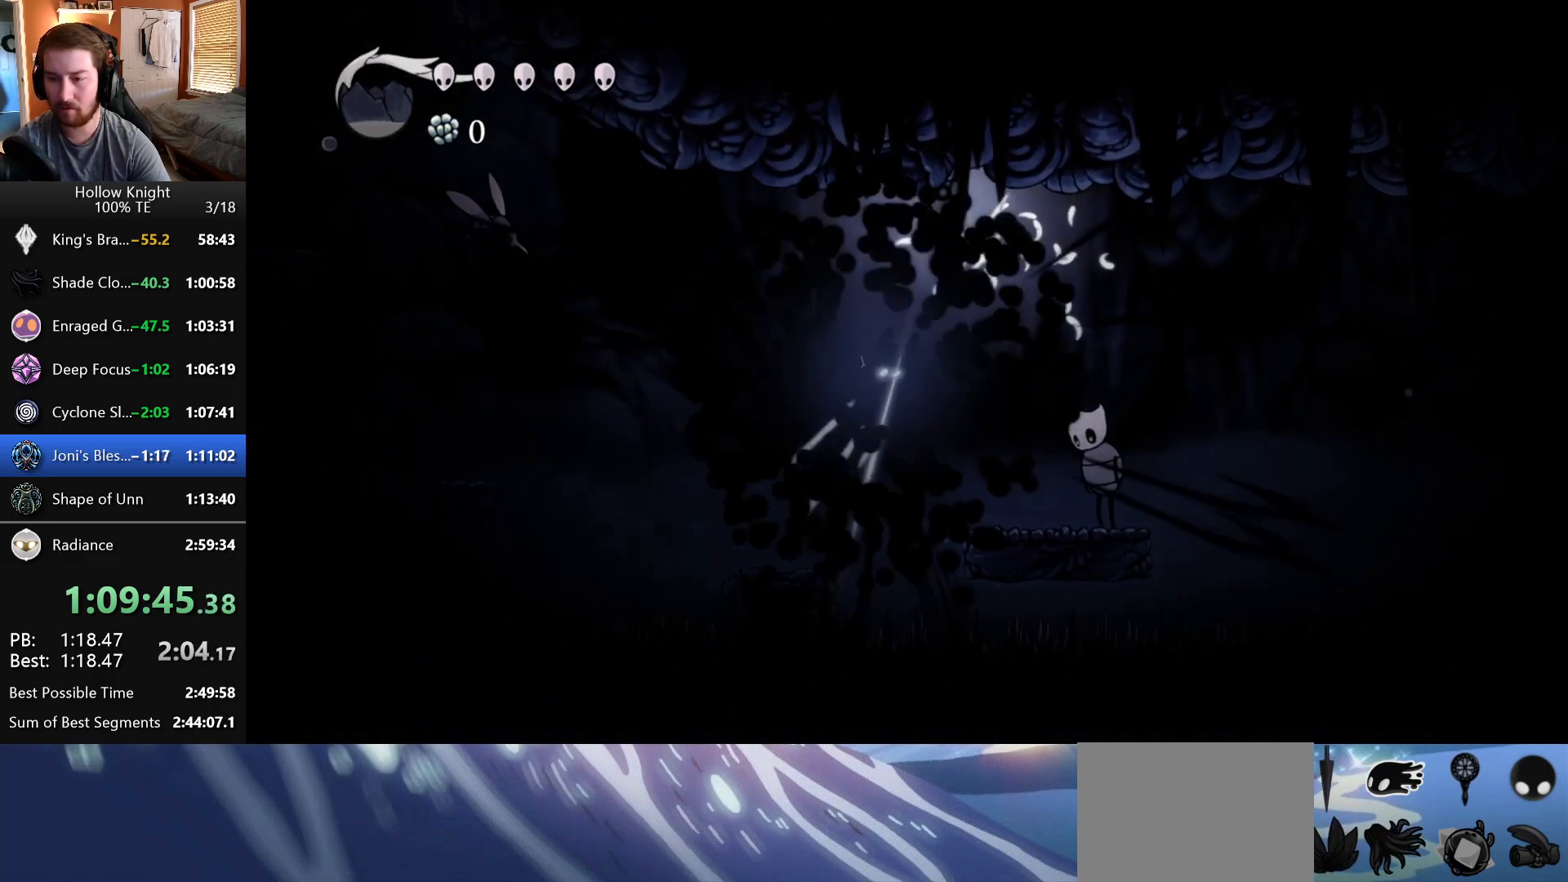
{"keys": ["right"], "events": []}
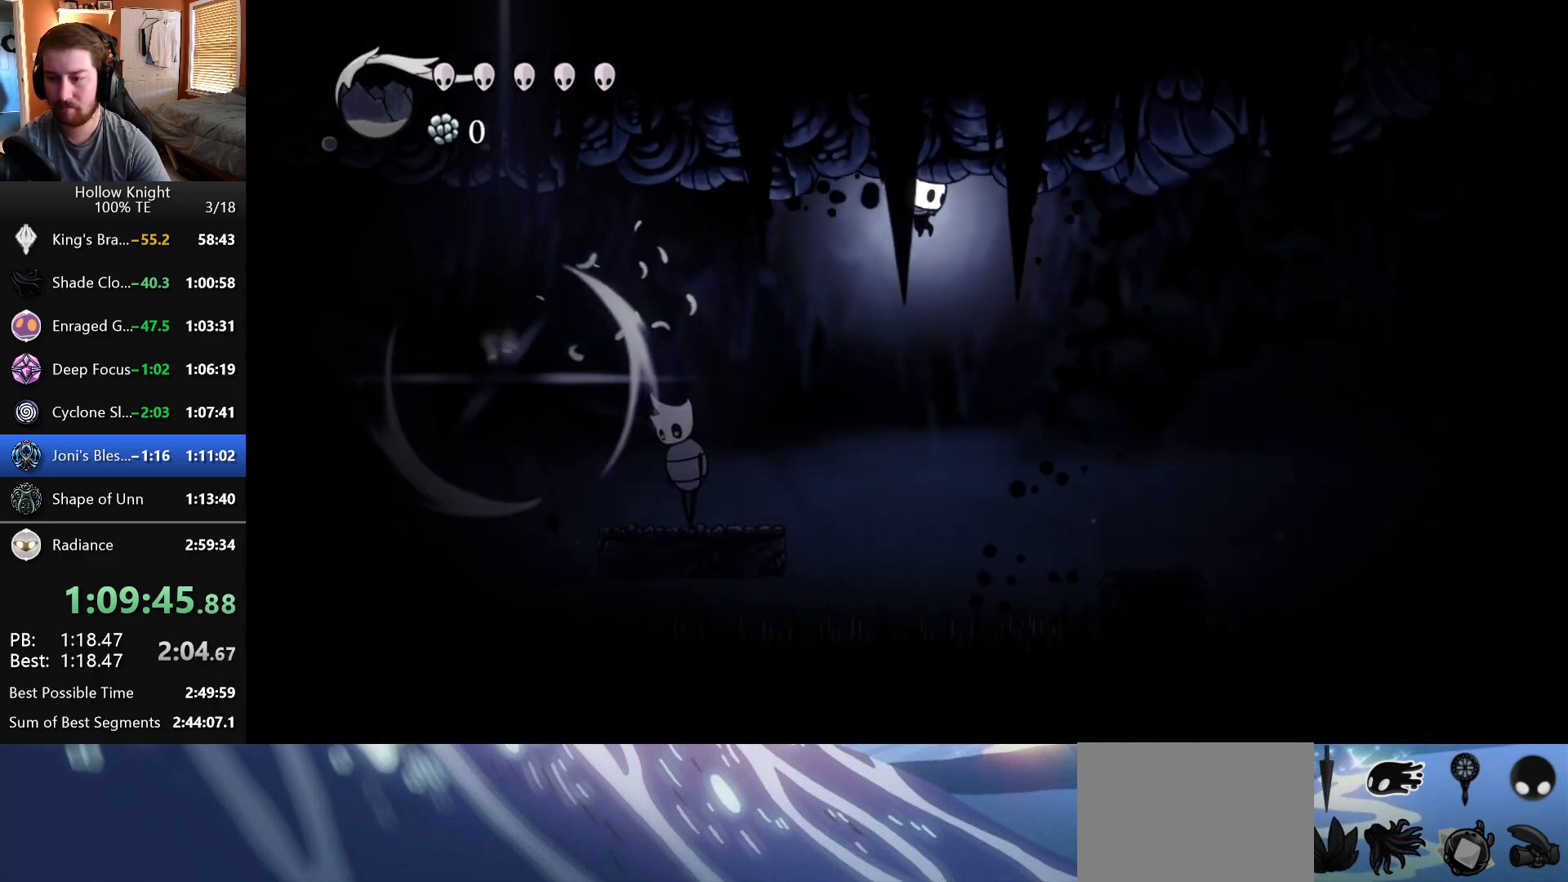
{"keys": ["right"], "events": []}
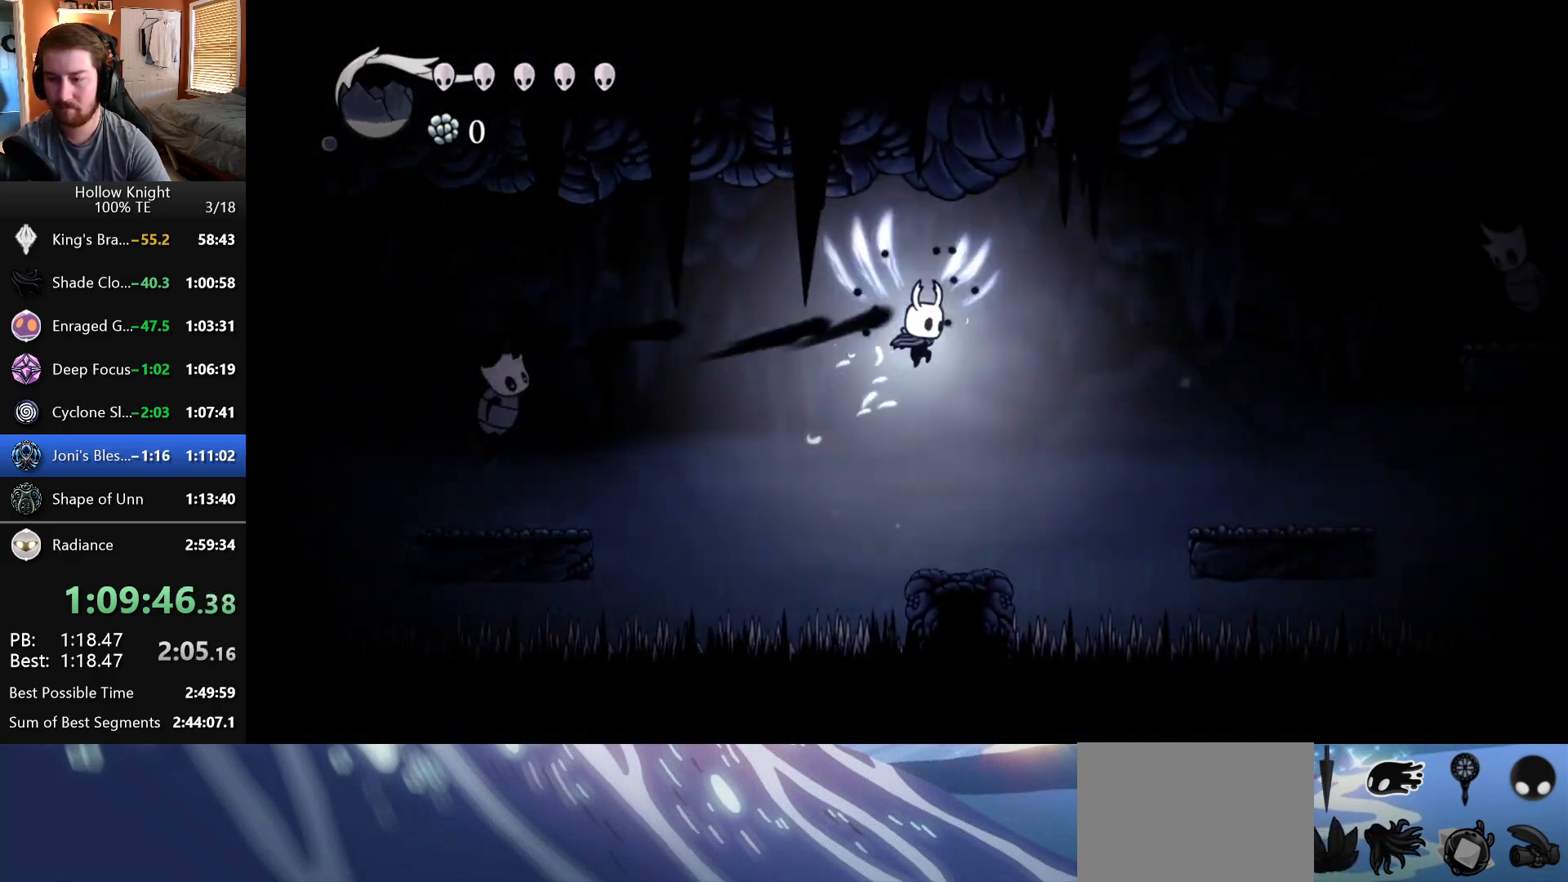
{"keys": ["right"], "events": [[233, "down", "down"], [483, "down", "up"]]}
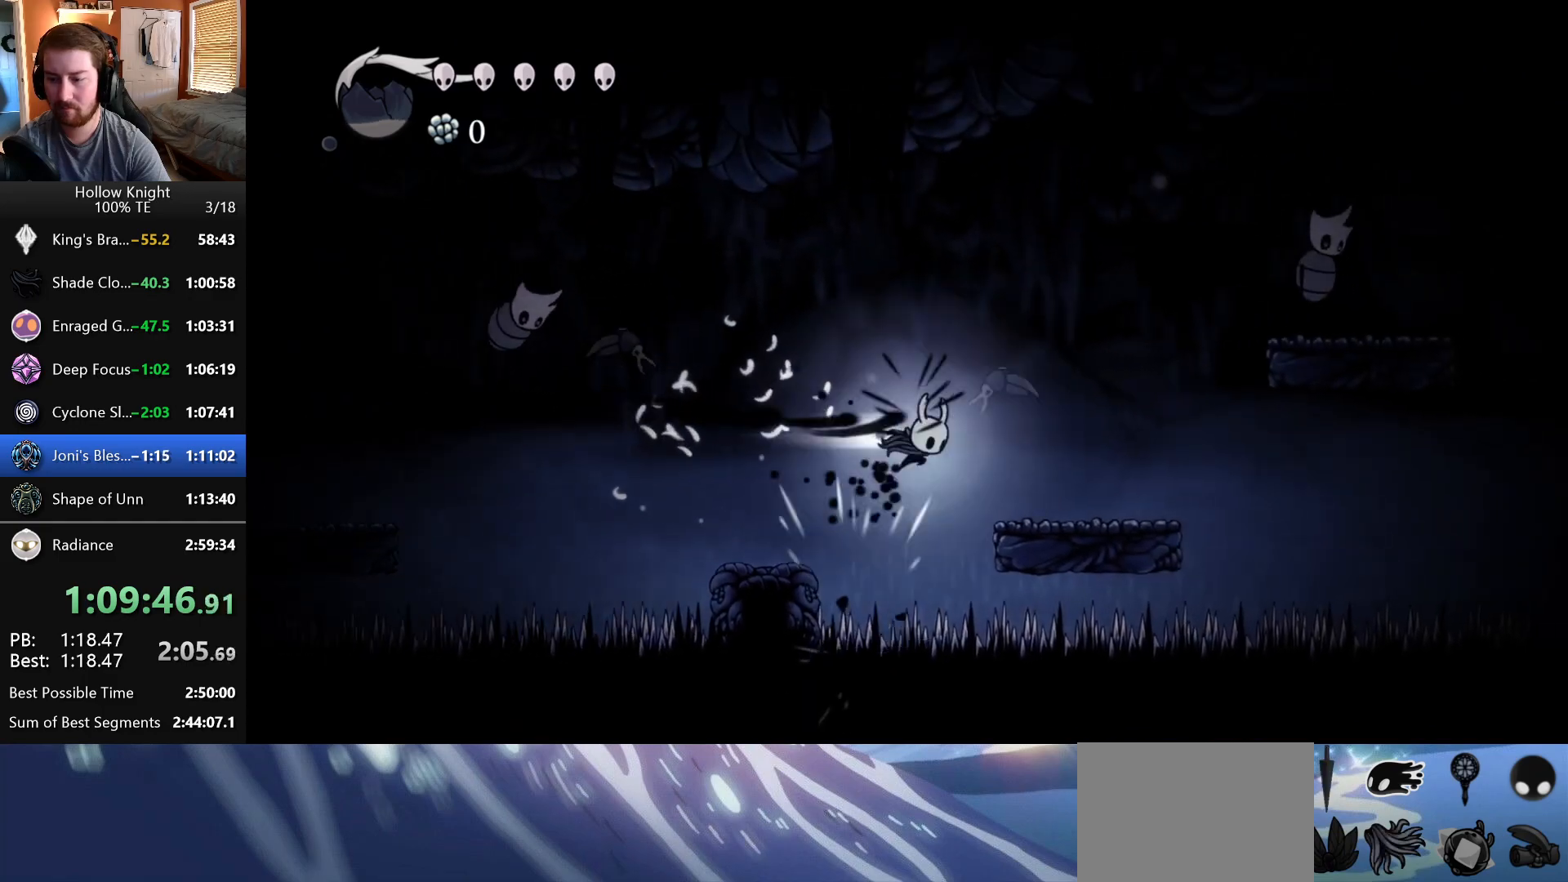
{"keys": ["down", "right"], "events": [[400, "down", "down"]]}